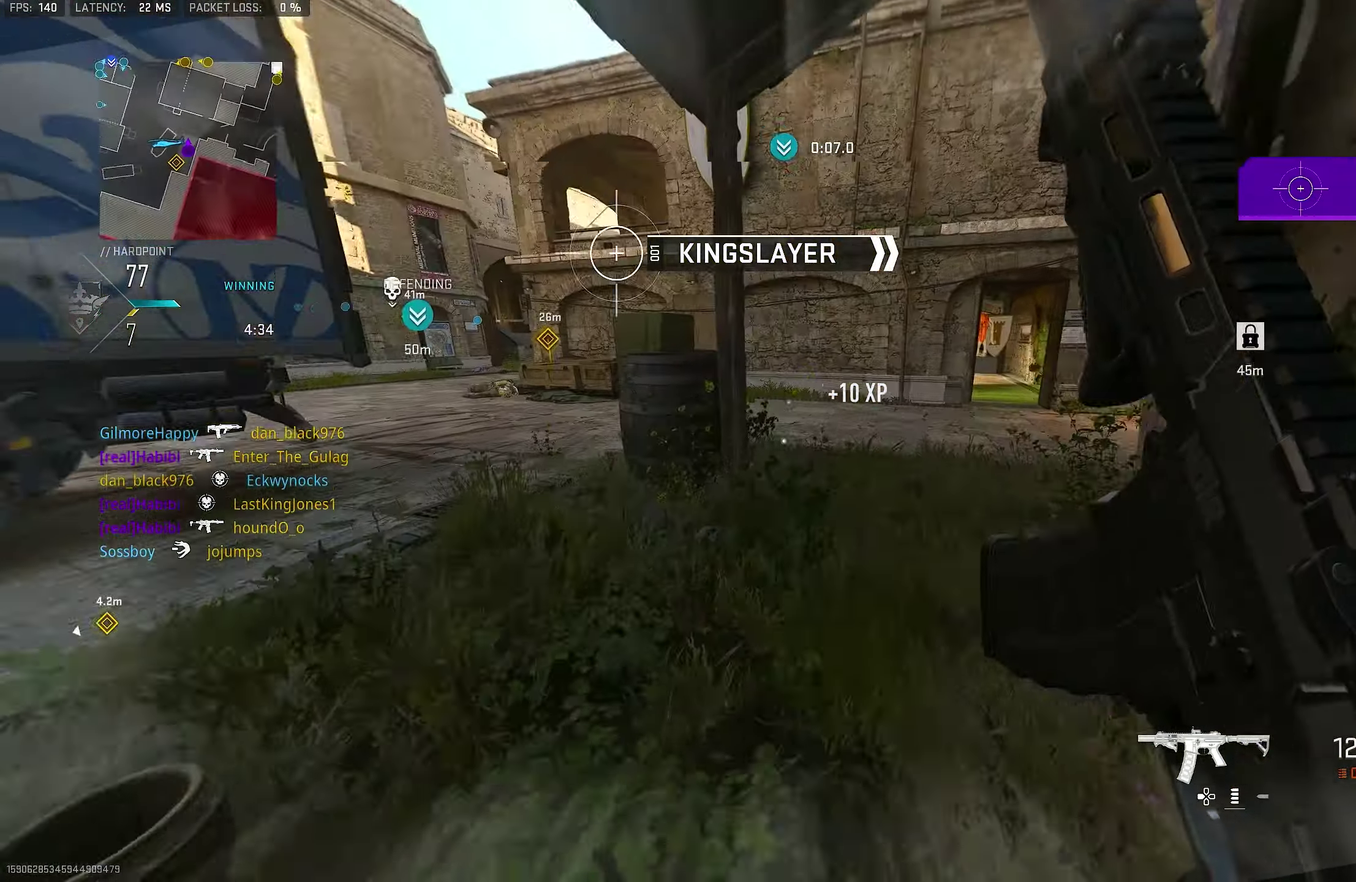
Gameplay with a controller (PlayStation layout); each line is a JSON object with the inputs held at the frame after it (dt_ms = milliseconds from this image to that frame). "button_events" lists button changes between this image and that frame as [ms after this image, input, new state], when the widget could be followed in between (sticks are given only as held states). Not read: L1 R1.
{"dt_ms": 800, "buttons": [], "left_stick": "up", "right_stick": "up-left", "button_events": [[50, "SQUARE", "down"], [117, "SQUARE", "up"]]}
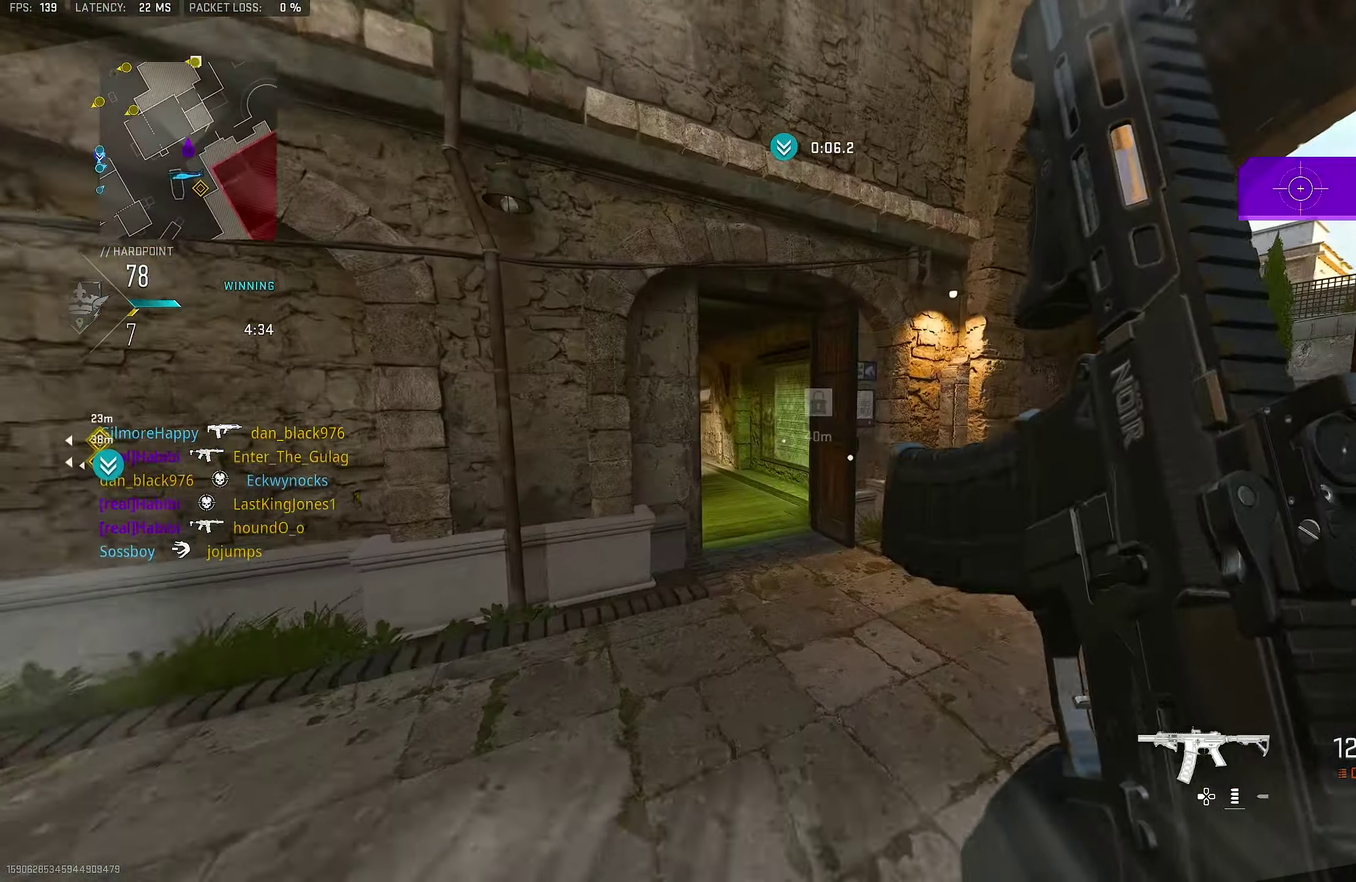
{"dt_ms": 317, "buttons": [], "left_stick": "up", "right_stick": "center", "button_events": []}
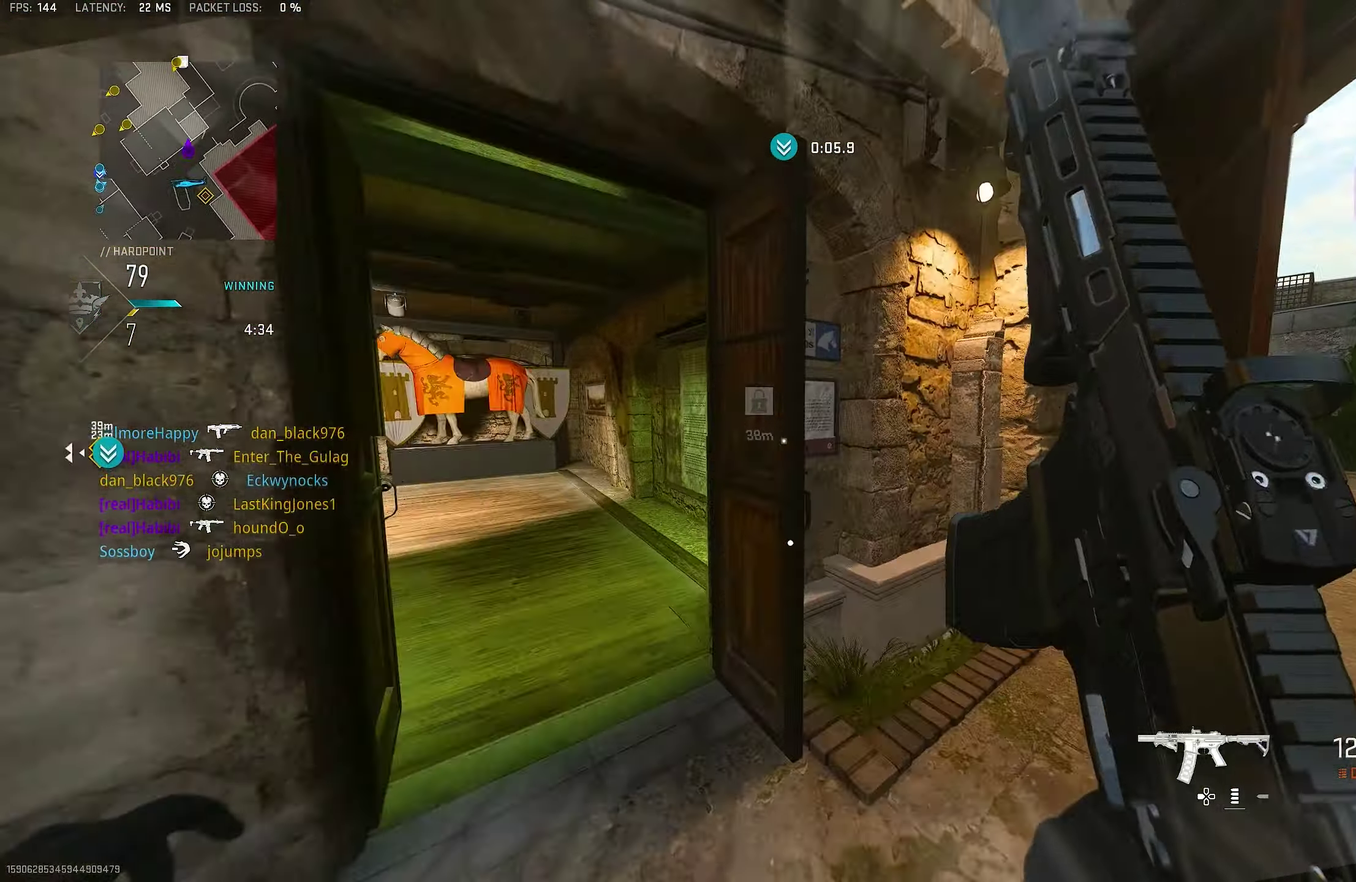
{"dt_ms": 583, "buttons": [], "left_stick": "up", "right_stick": "center", "button_events": []}
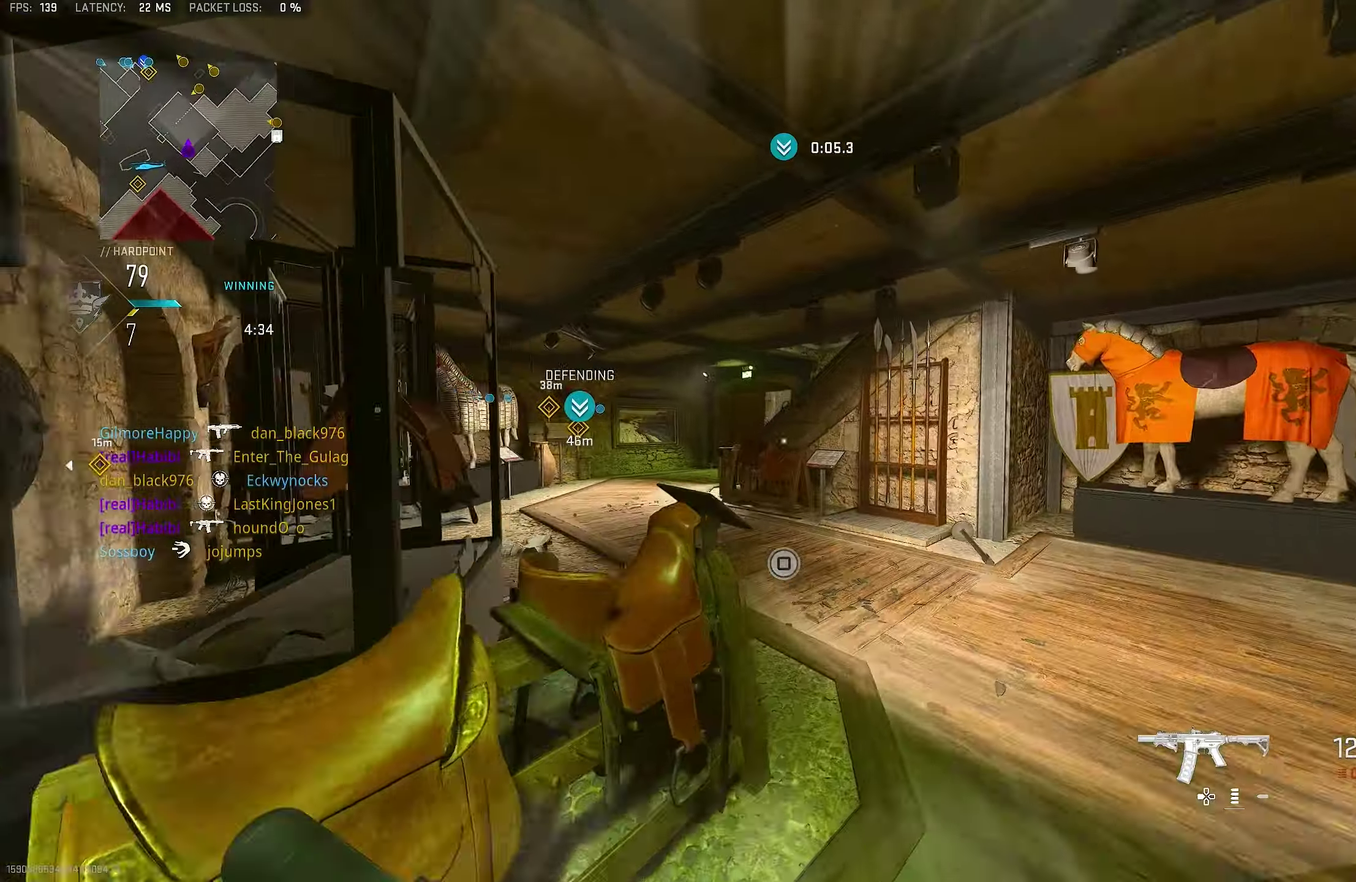
{"dt_ms": 433, "buttons": [], "left_stick": "up", "right_stick": "left", "button_events": []}
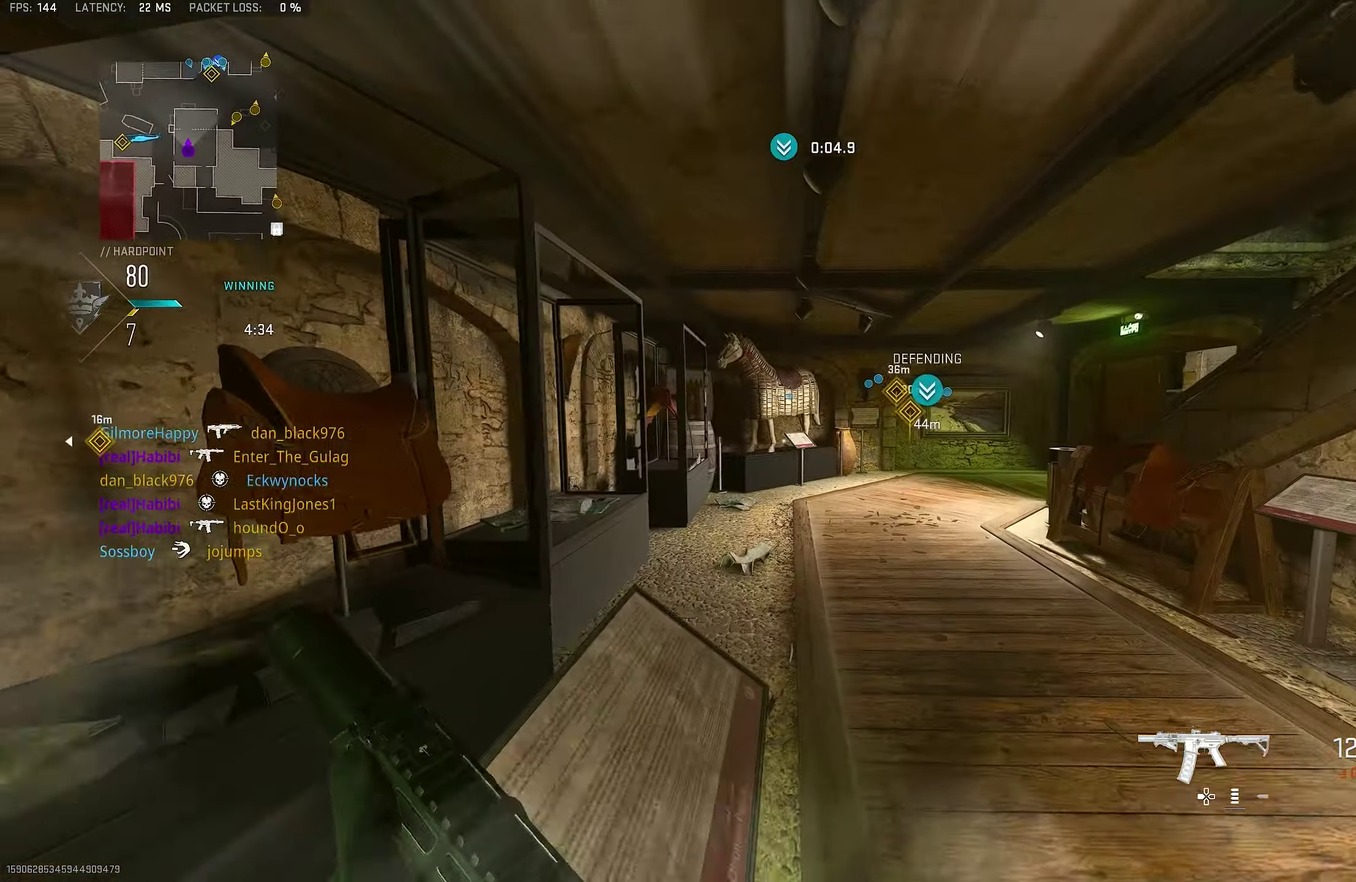
{"dt_ms": 367, "buttons": [], "left_stick": "up", "right_stick": "center", "button_events": []}
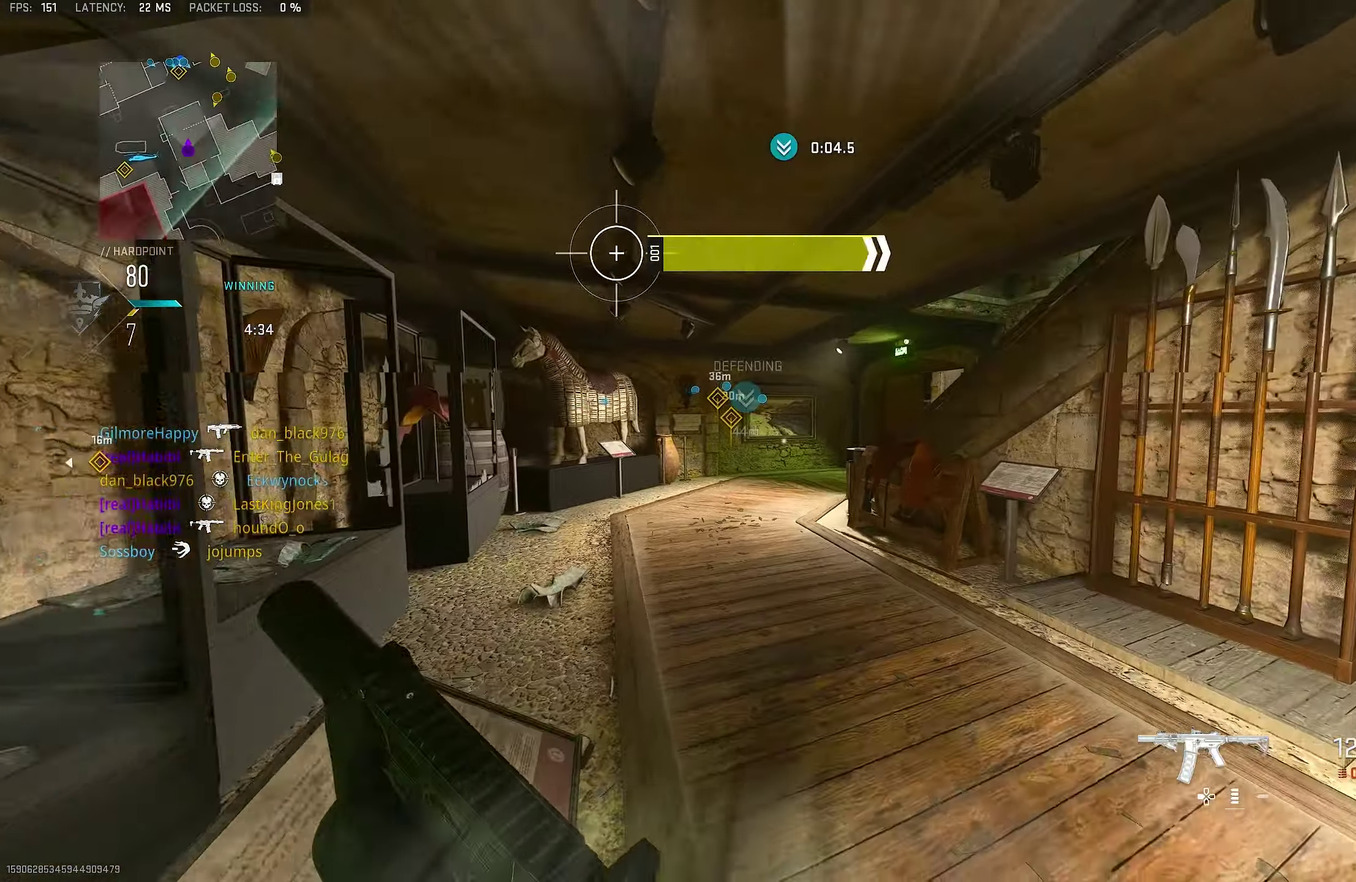
{"dt_ms": 800, "buttons": [], "left_stick": "up-left", "right_stick": "right", "button_events": []}
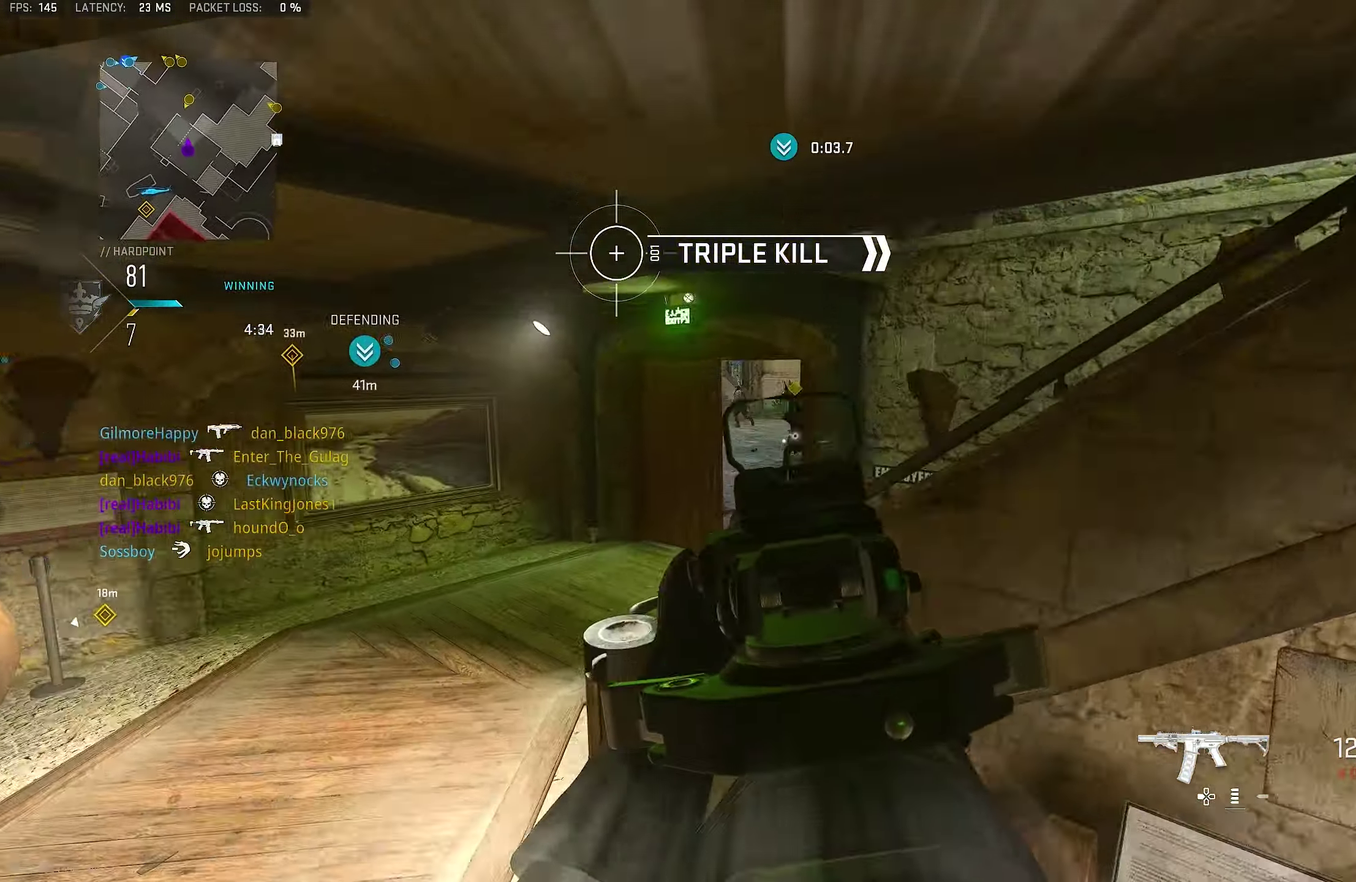
{"dt_ms": 333, "buttons": [], "left_stick": "up", "right_stick": "center", "button_events": []}
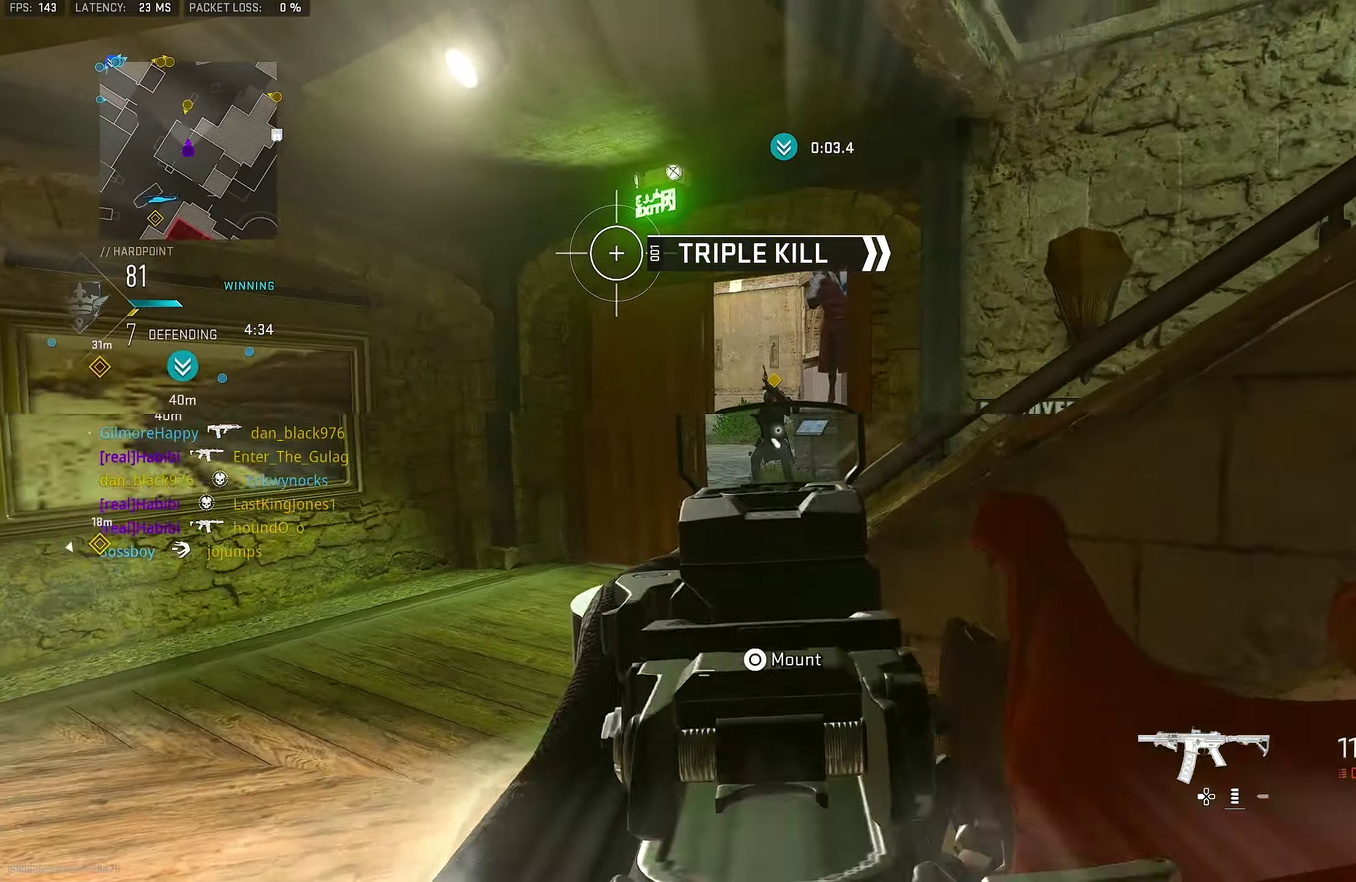
{"dt_ms": 467, "buttons": [], "left_stick": "up-left", "right_stick": "center", "button_events": [[283, "CROSS", "down"], [383, "CROSS", "up"]]}
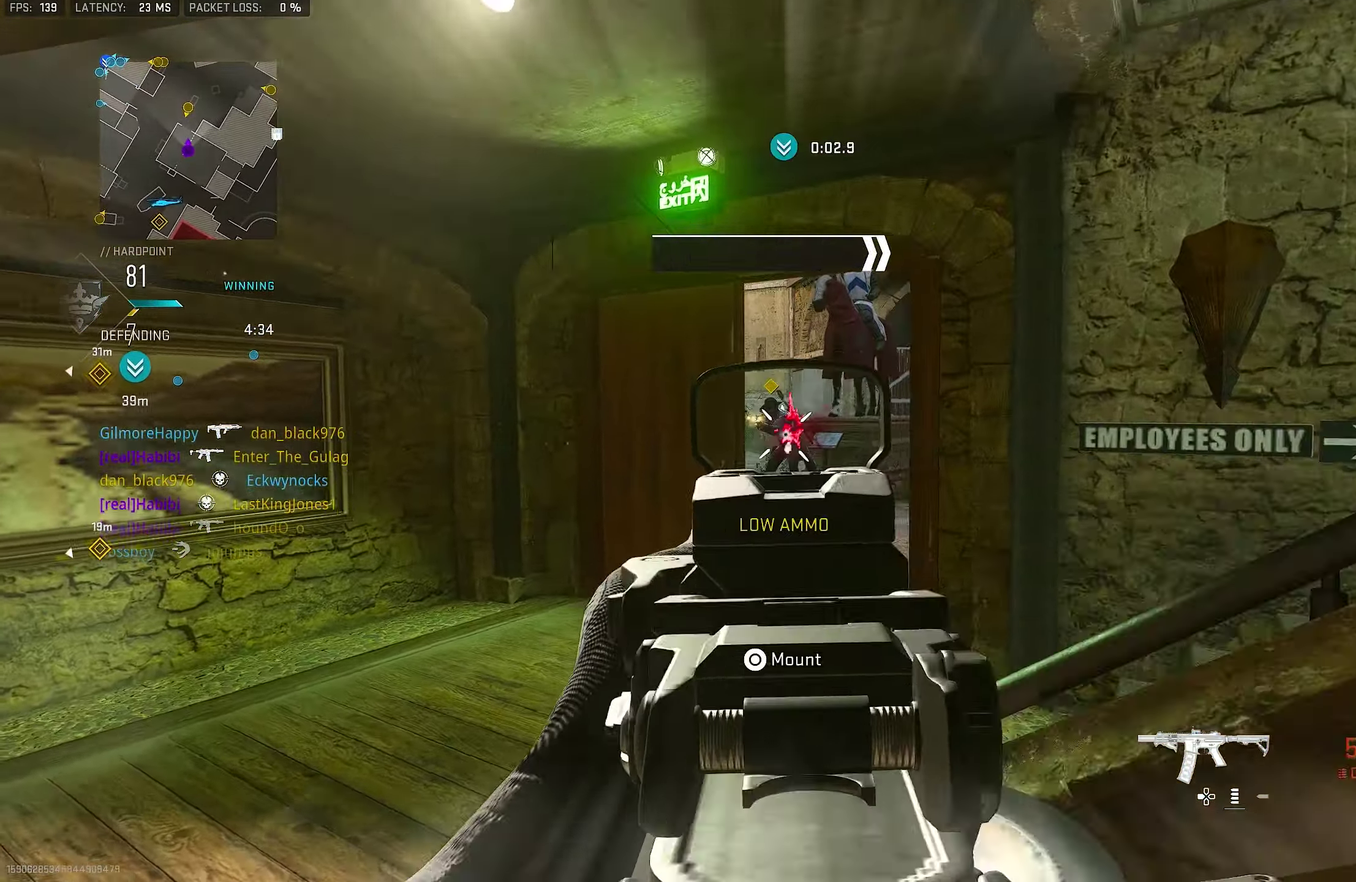
{"dt_ms": 533, "buttons": [], "left_stick": "up-left", "right_stick": "center", "button_events": []}
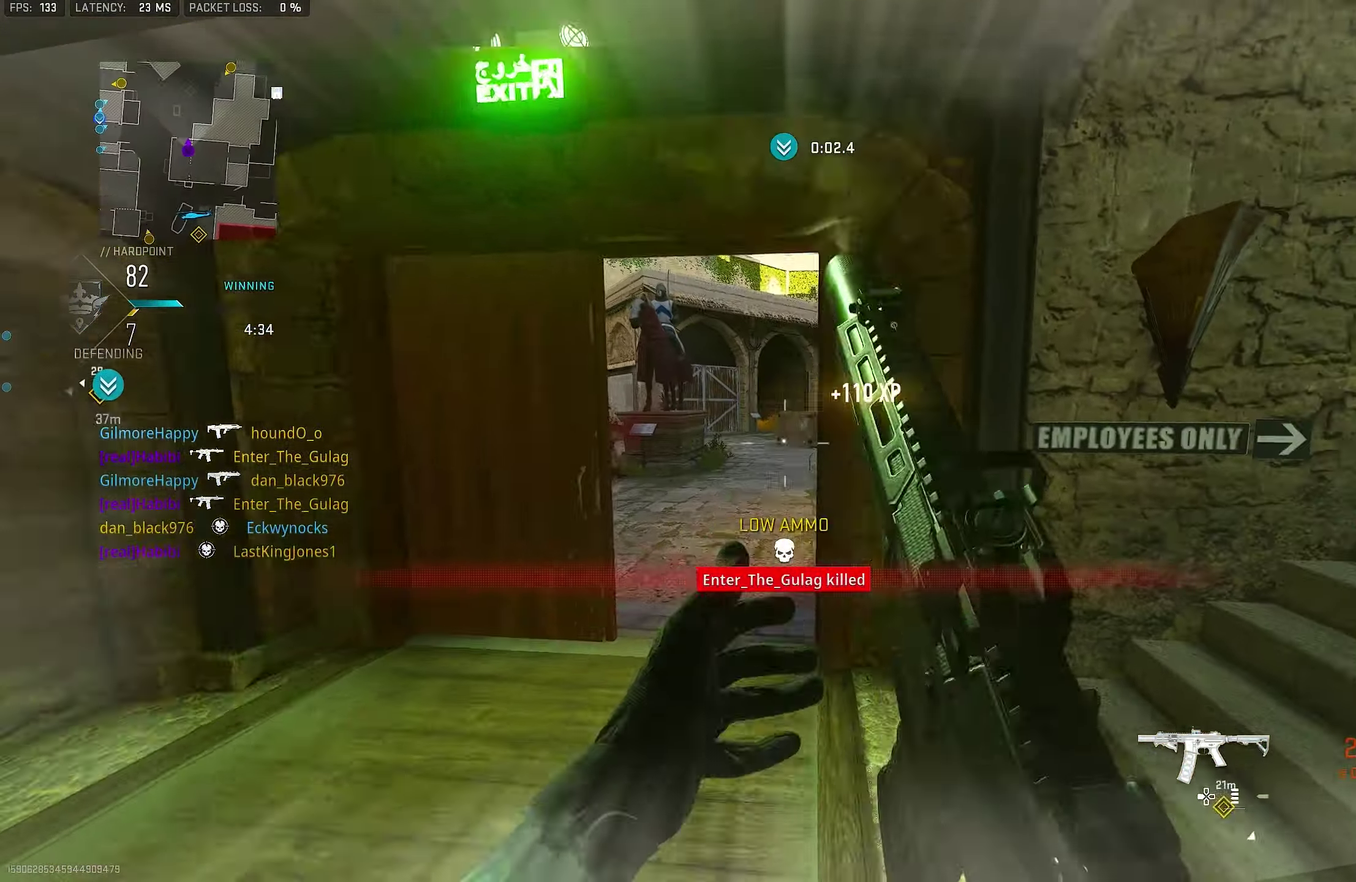
{"dt_ms": 367, "buttons": [], "left_stick": "up-left", "right_stick": "down", "button_events": []}
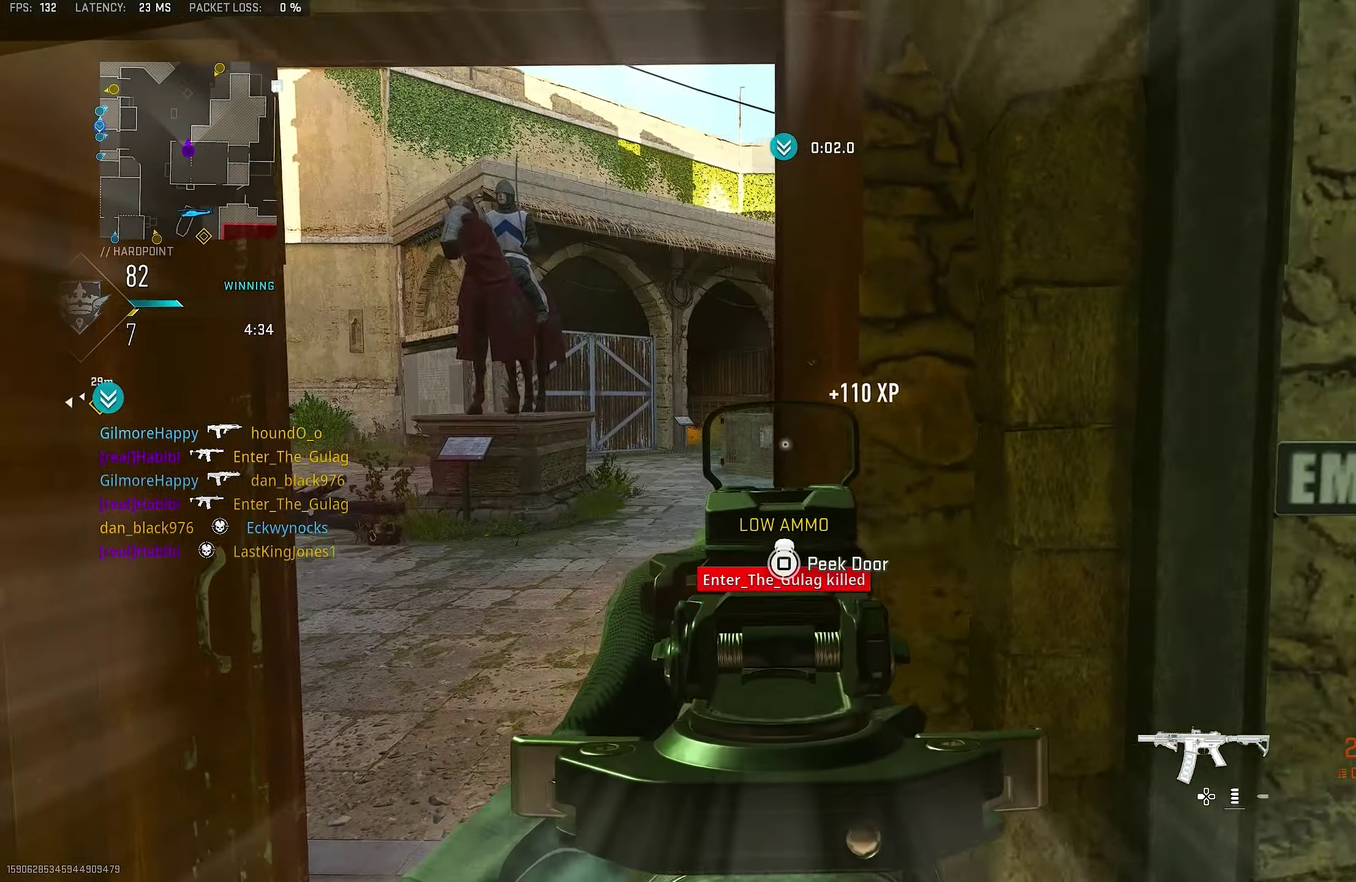
{"dt_ms": 800, "buttons": [], "left_stick": "left", "right_stick": "center", "button_events": []}
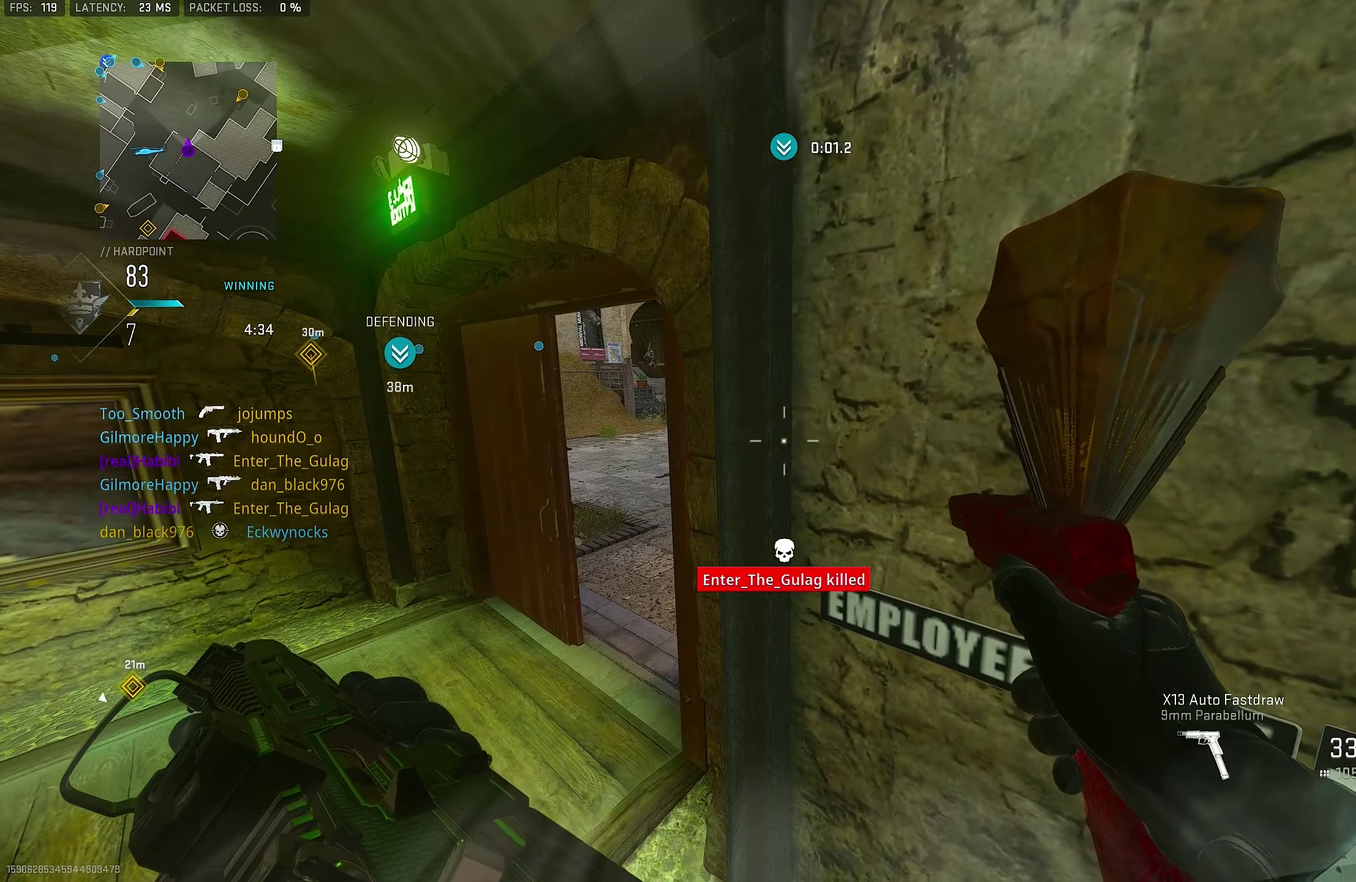
{"dt_ms": 333, "buttons": [], "left_stick": "up-right", "right_stick": "center", "button_events": [[183, "TRIANGLE", "down"], [250, "TRIANGLE", "up"]]}
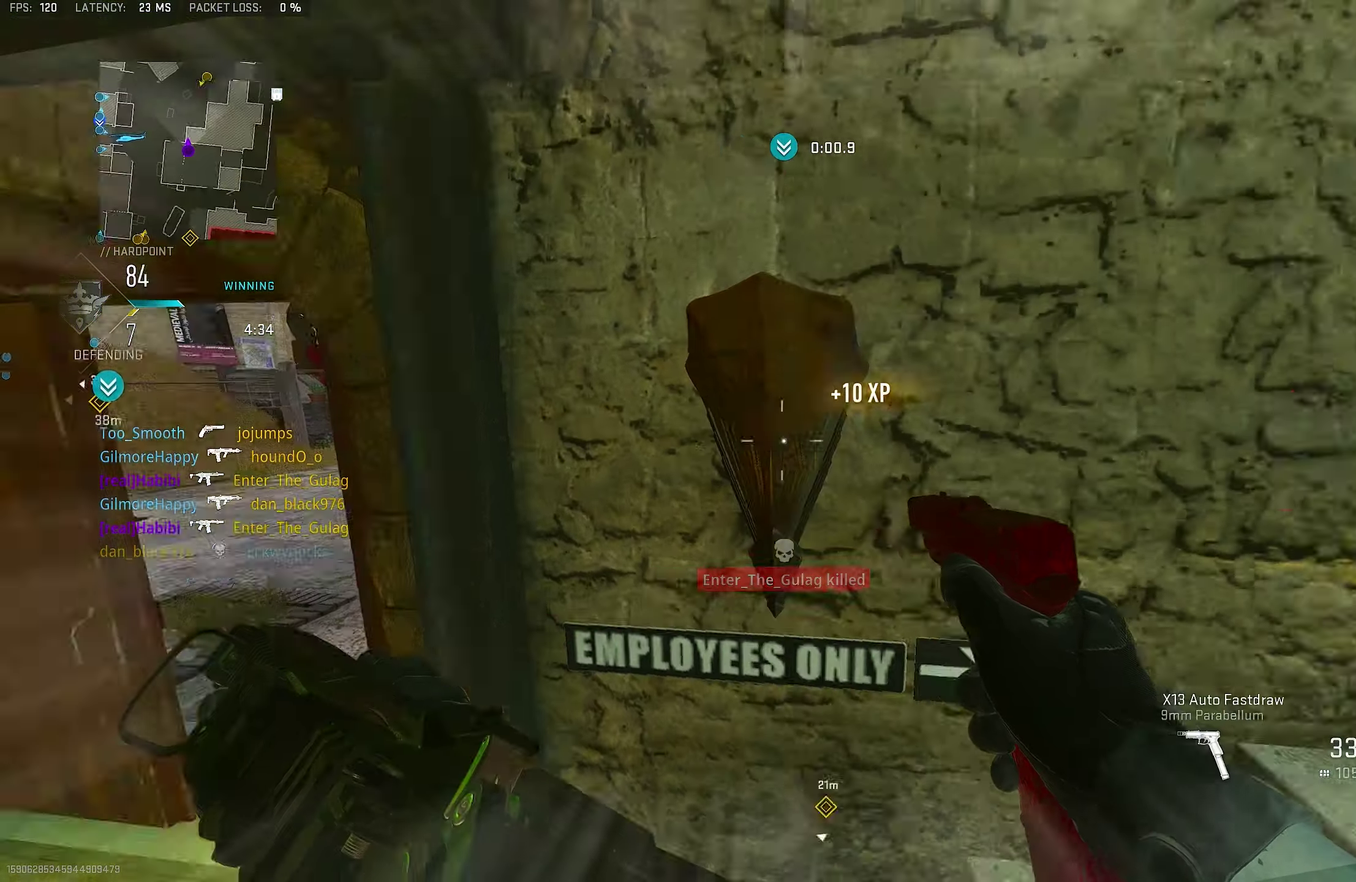
{"dt_ms": 467, "buttons": [], "left_stick": "center", "right_stick": "center", "button_events": []}
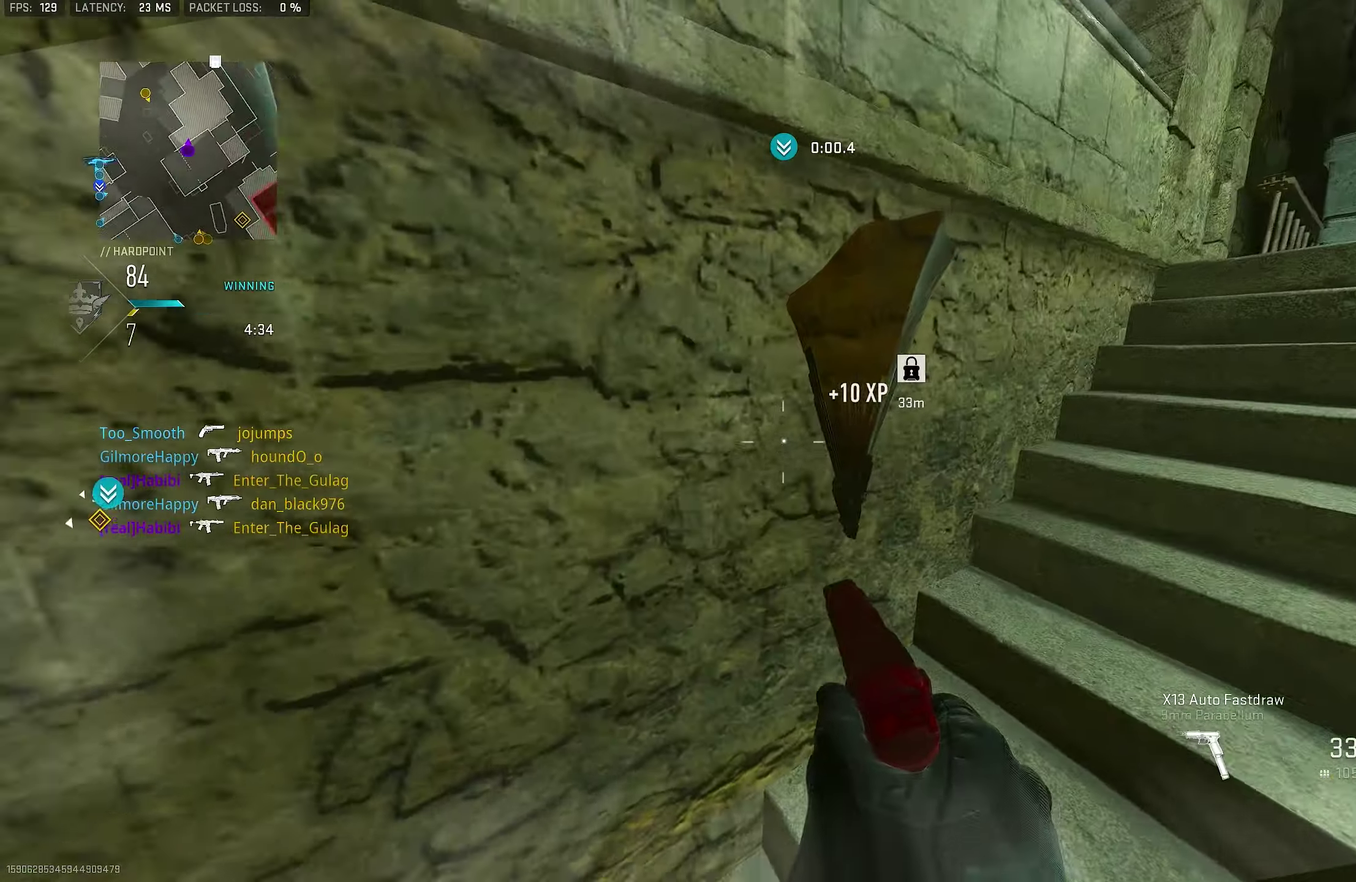
{"dt_ms": 517, "buttons": [], "left_stick": "up", "right_stick": "right", "button_events": []}
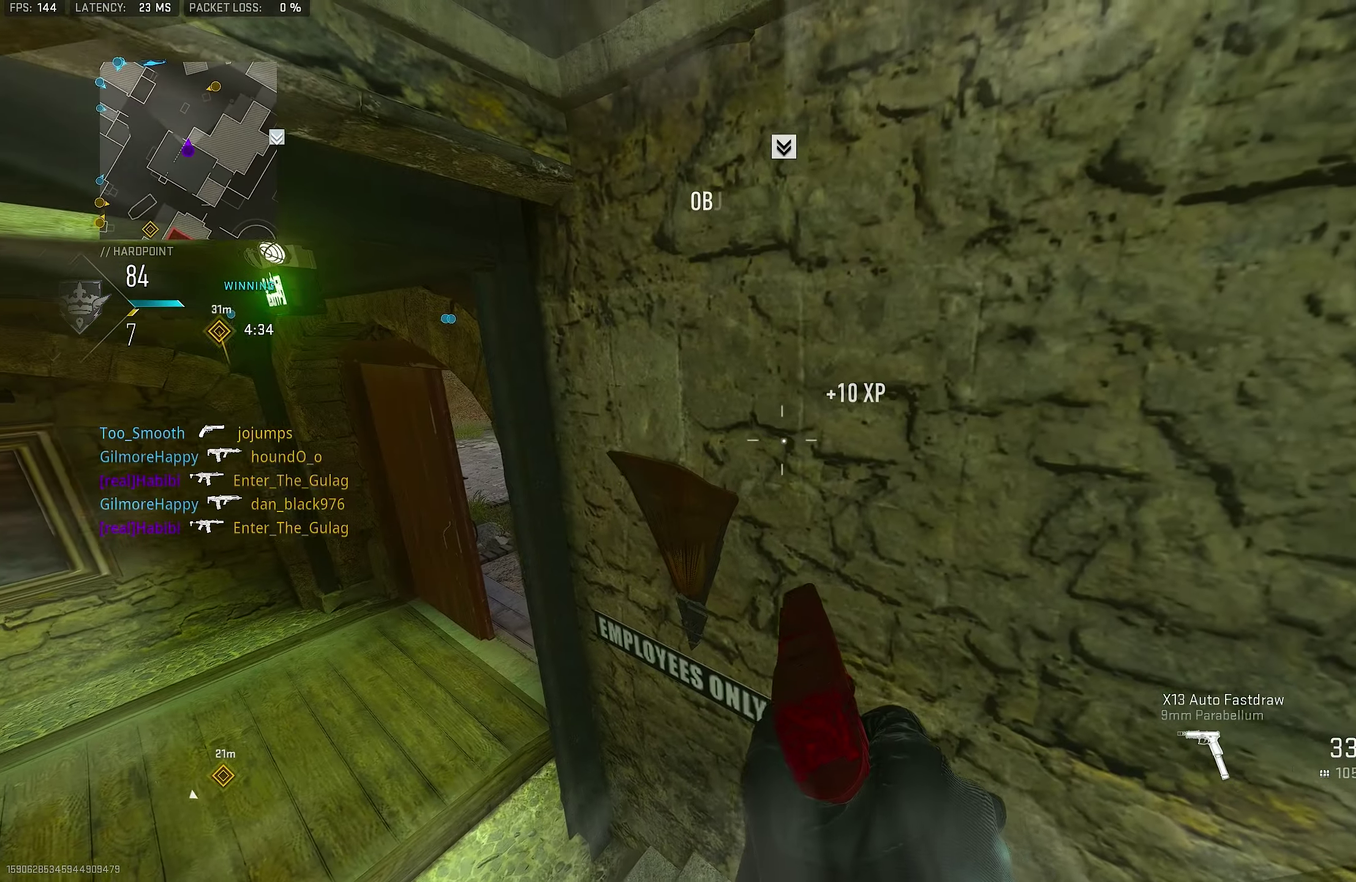
{"dt_ms": 283, "buttons": [], "left_stick": "right", "right_stick": "center", "button_events": []}
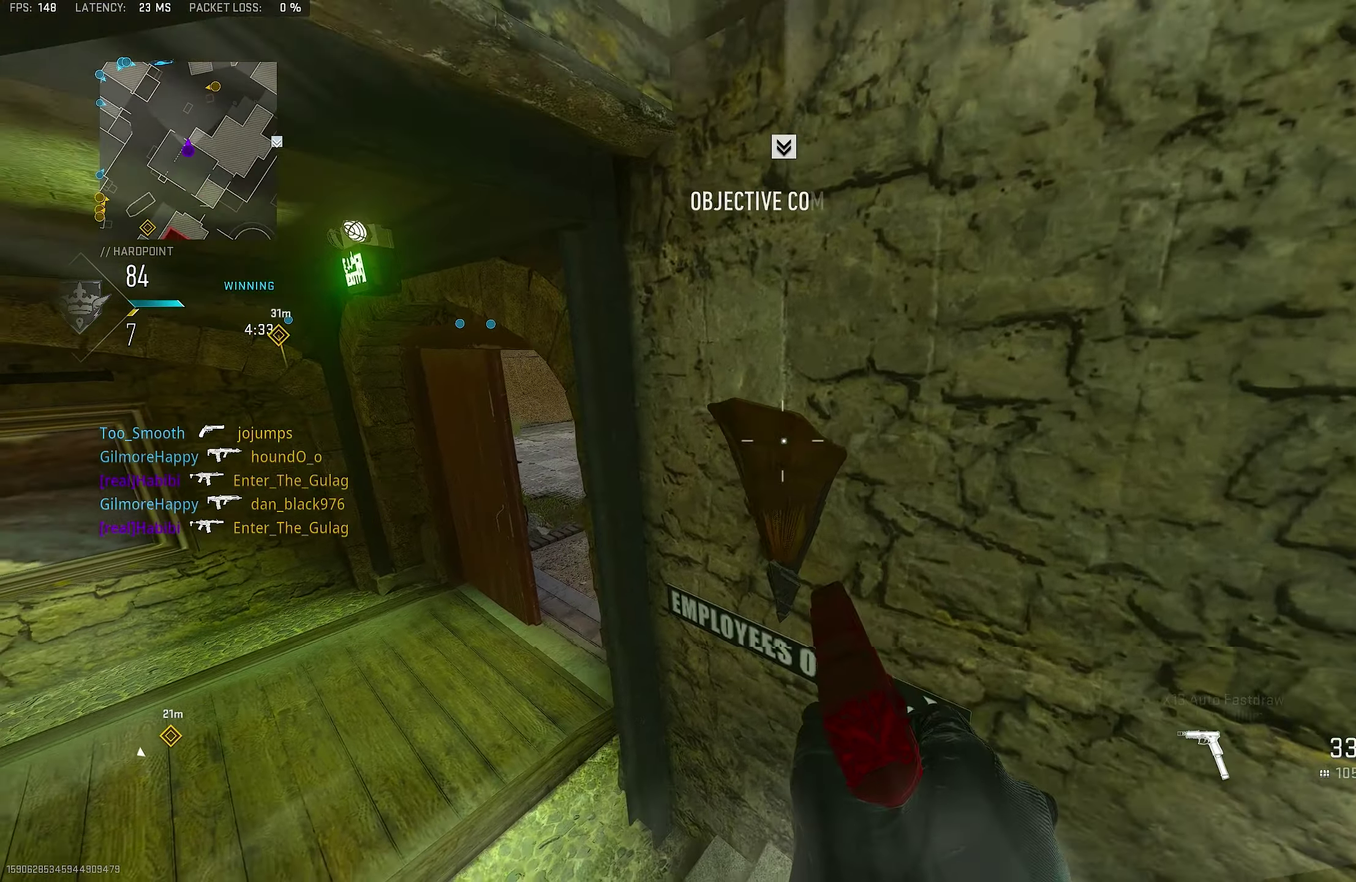
{"dt_ms": 900, "buttons": [], "left_stick": "left", "right_stick": "center", "button_events": []}
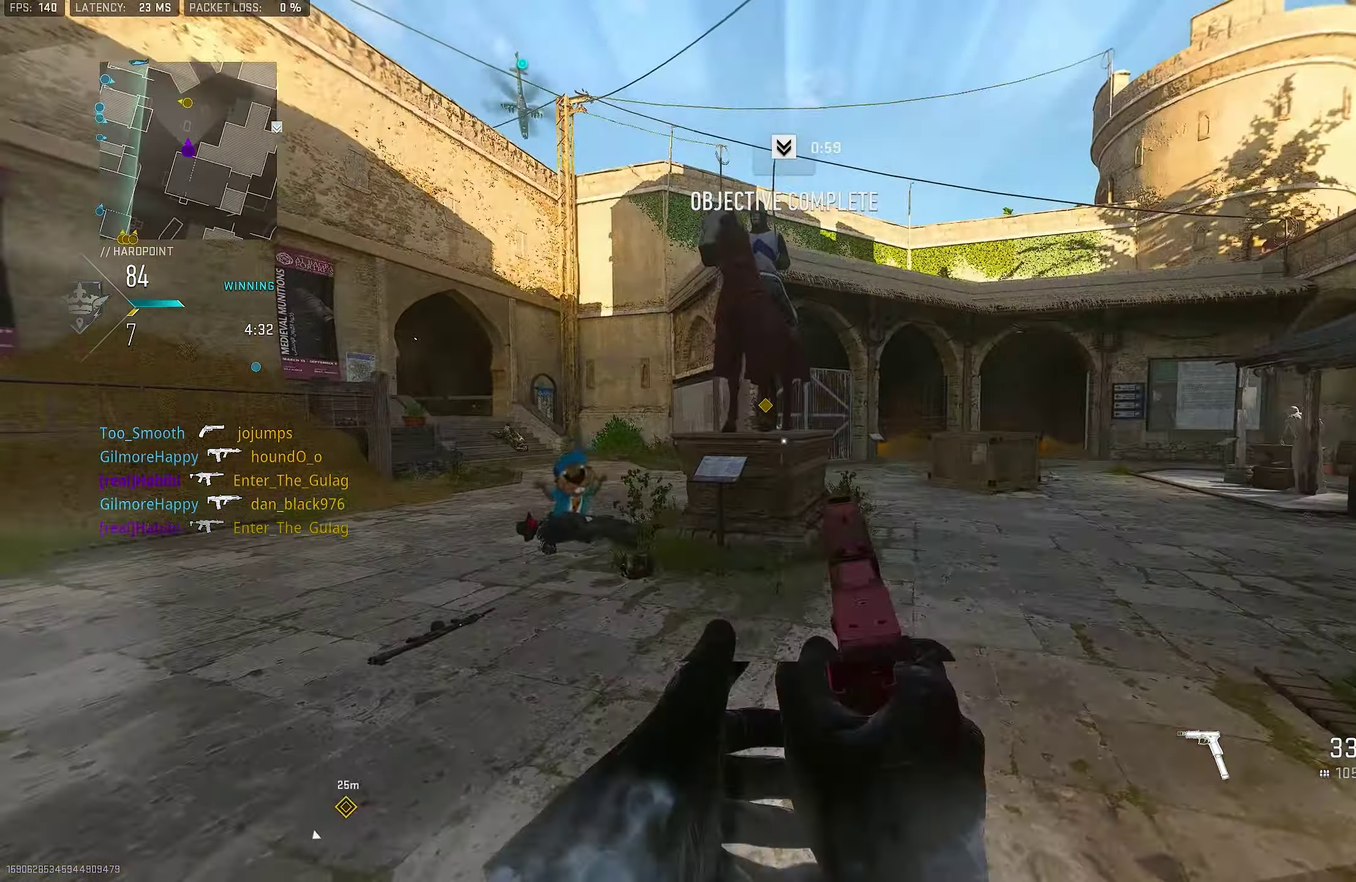
{"dt_ms": 317, "buttons": [], "left_stick": "up", "right_stick": "center", "button_events": []}
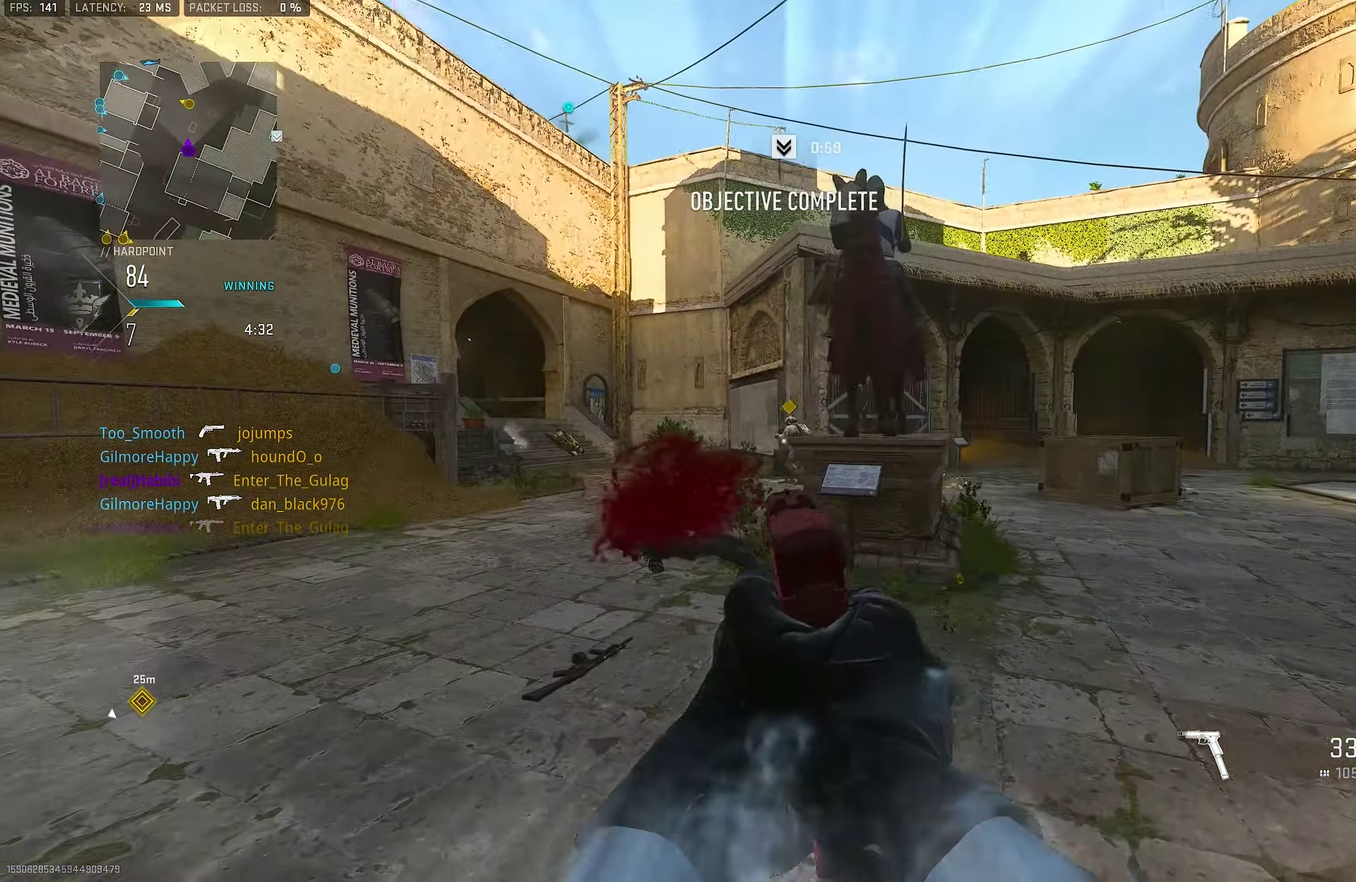
{"dt_ms": 483, "buttons": [], "left_stick": "up-left", "right_stick": "center", "button_events": []}
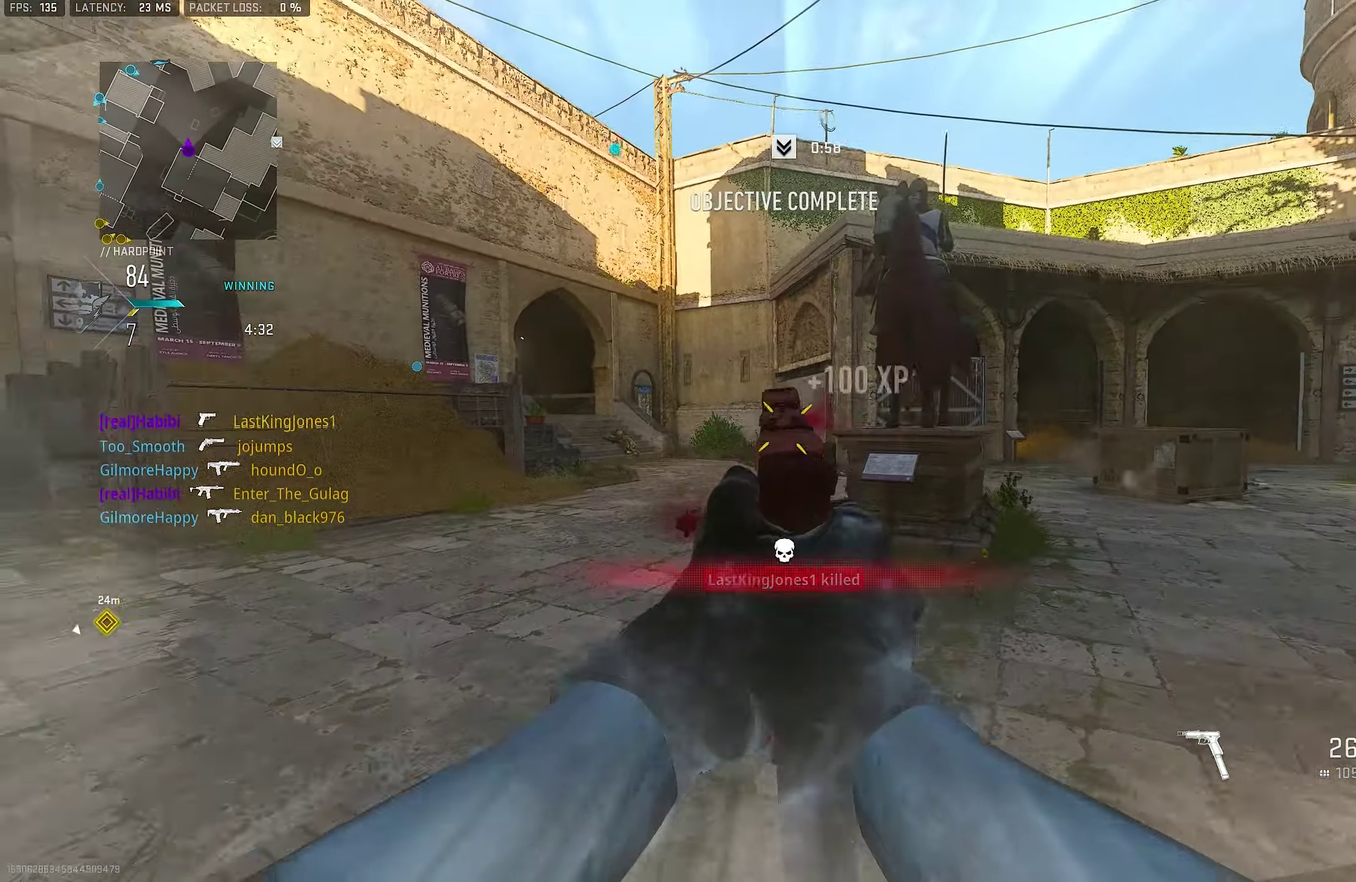
{"dt_ms": 517, "buttons": [], "left_stick": "center", "right_stick": "center", "button_events": []}
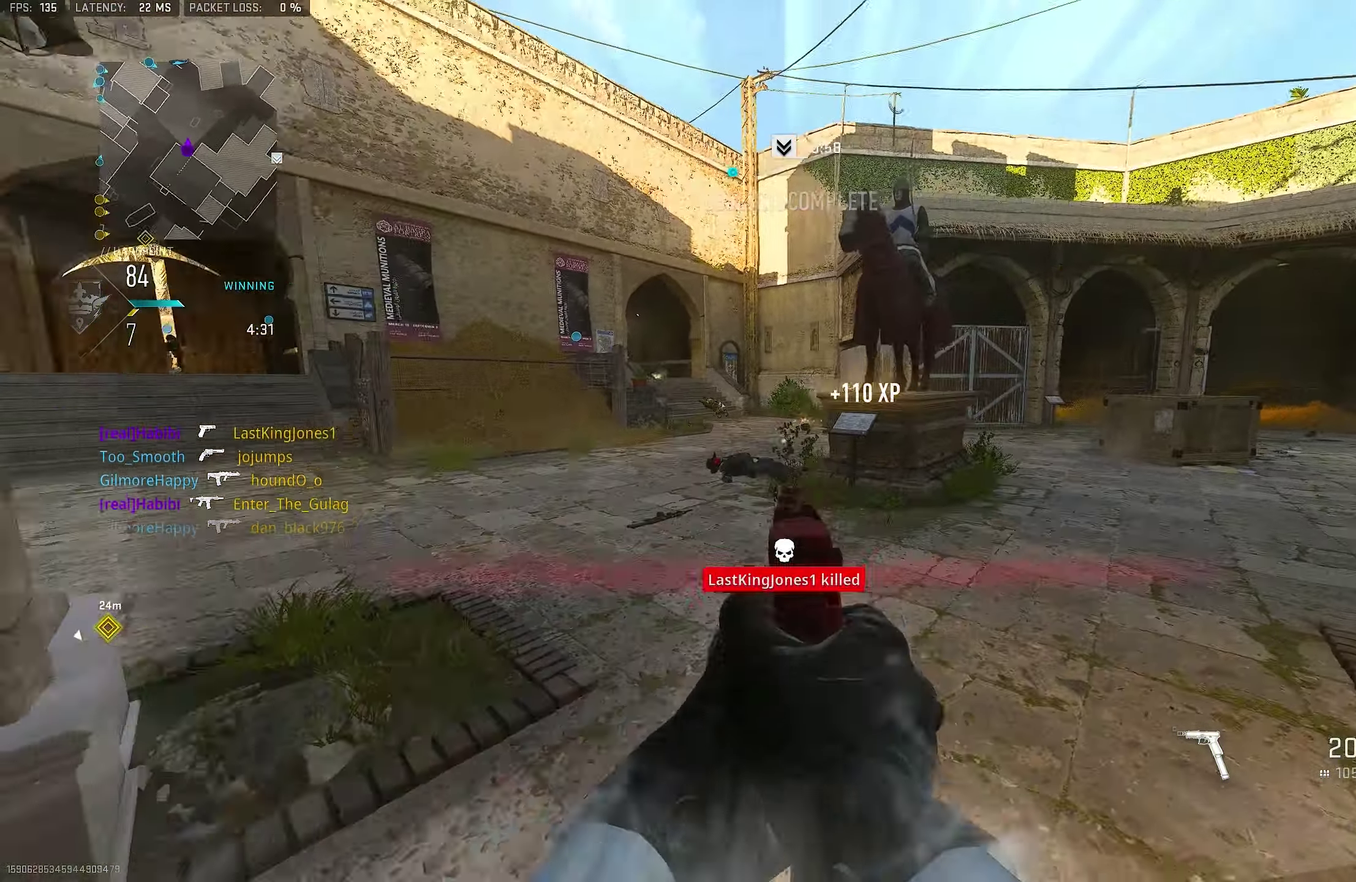
{"dt_ms": 283, "buttons": [], "left_stick": "down-right", "right_stick": "center", "button_events": []}
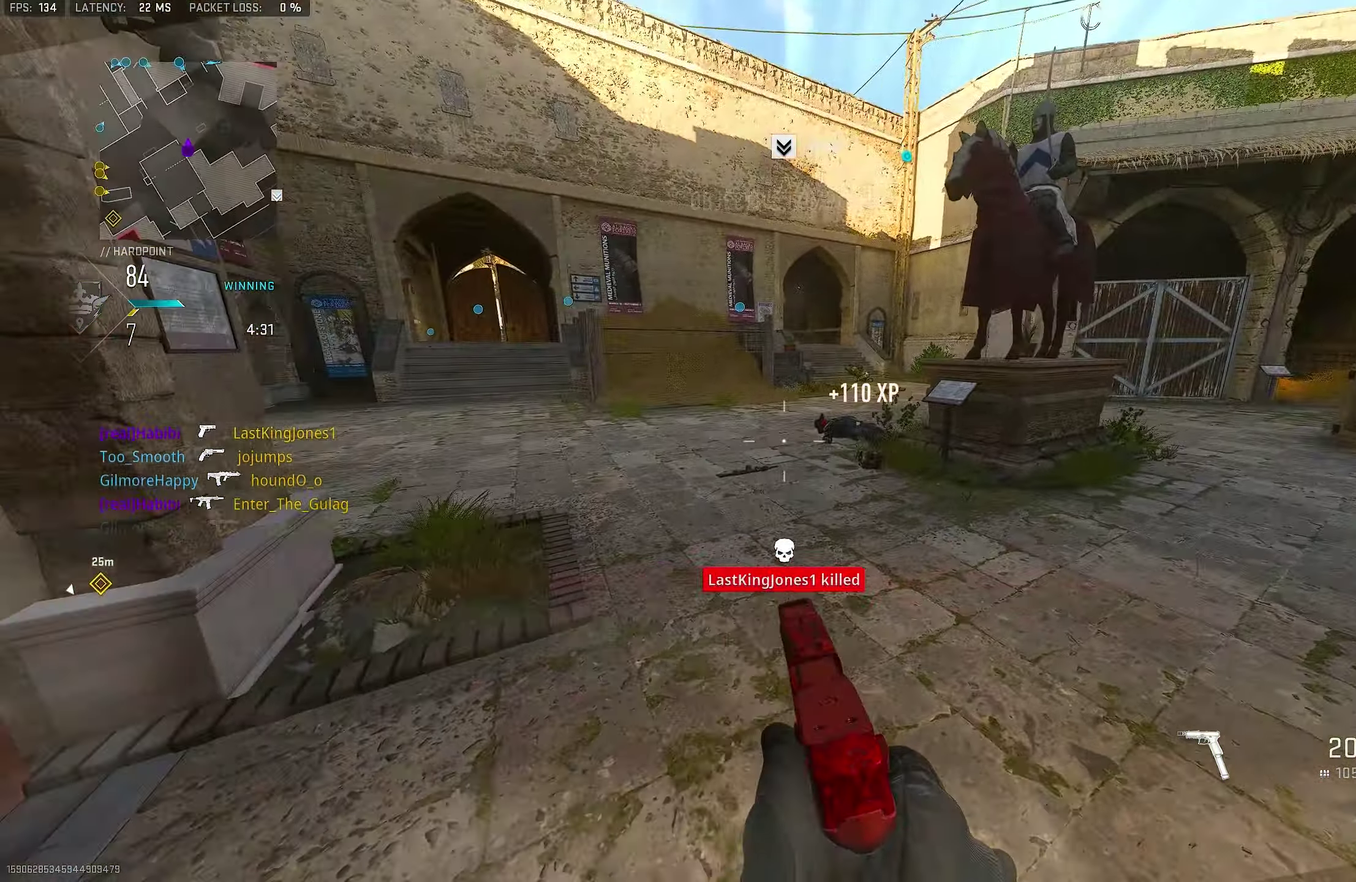
{"dt_ms": 900, "buttons": [], "left_stick": "up-right", "right_stick": "center", "button_events": []}
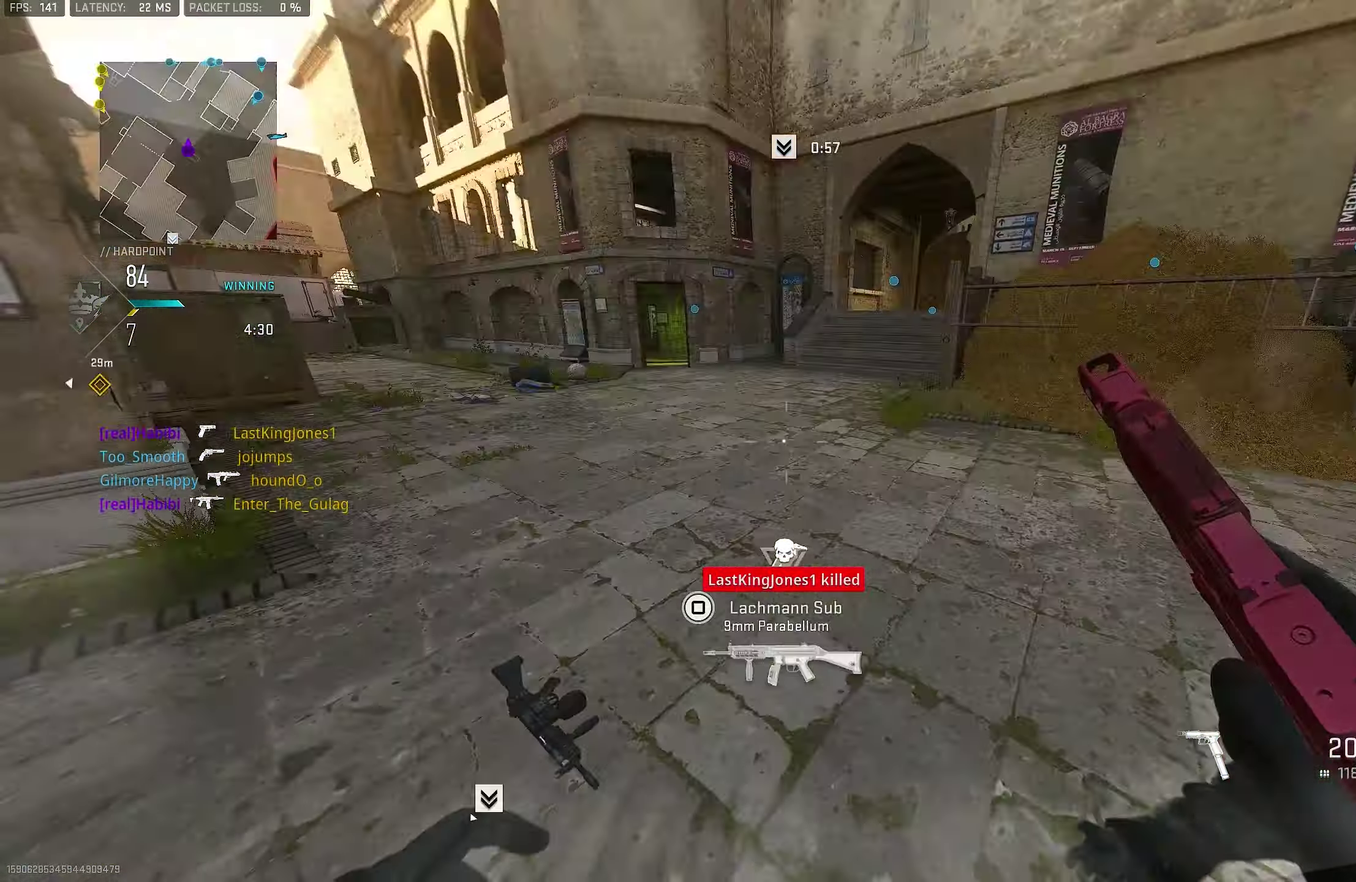
{"dt_ms": 317, "buttons": [], "left_stick": "up", "right_stick": "center", "button_events": []}
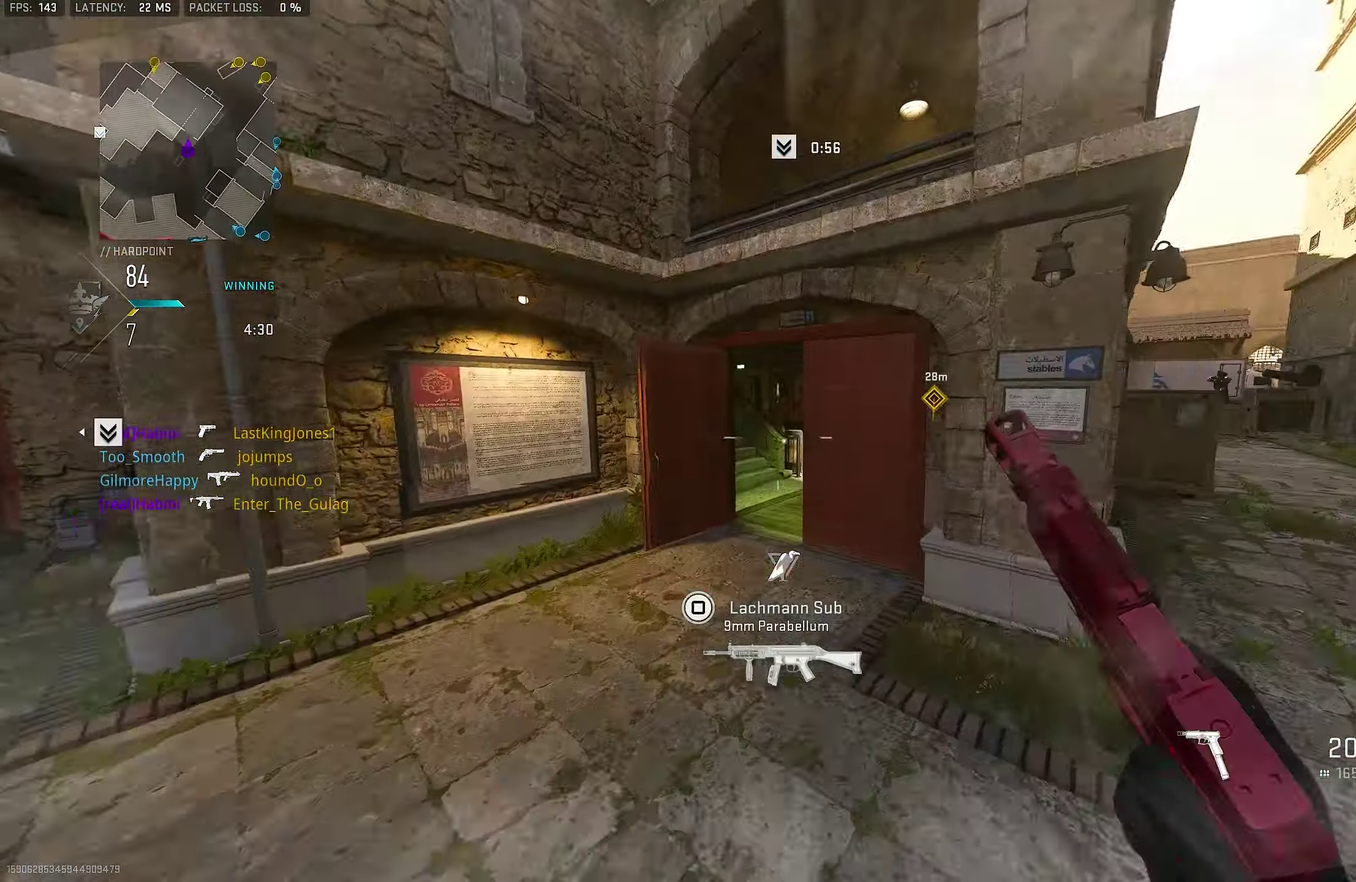
{"dt_ms": 483, "buttons": [], "left_stick": "up-left", "right_stick": "left"}
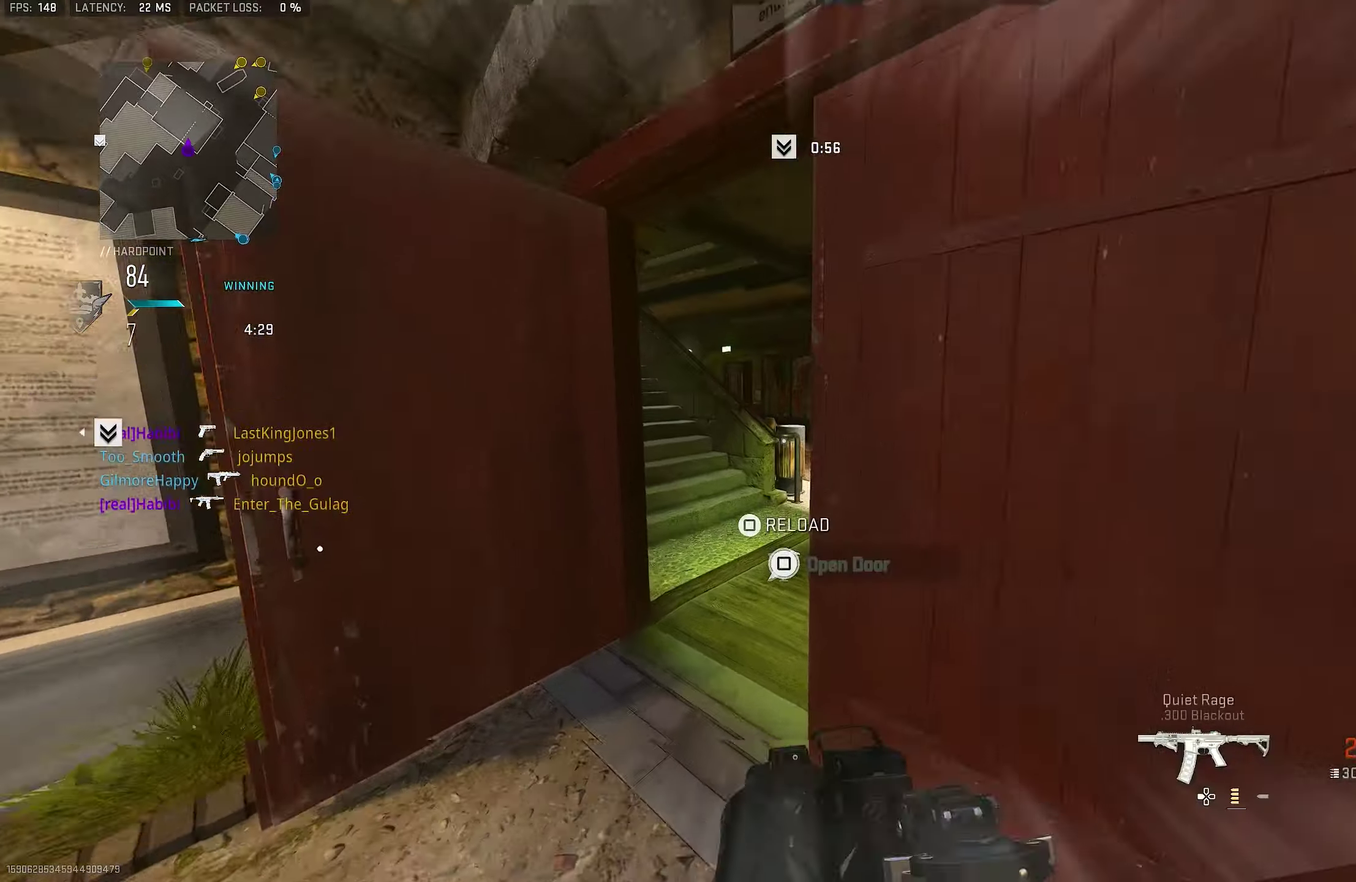
{"dt_ms": 517, "buttons": ["TRIANGLE"], "left_stick": "up", "right_stick": "center"}
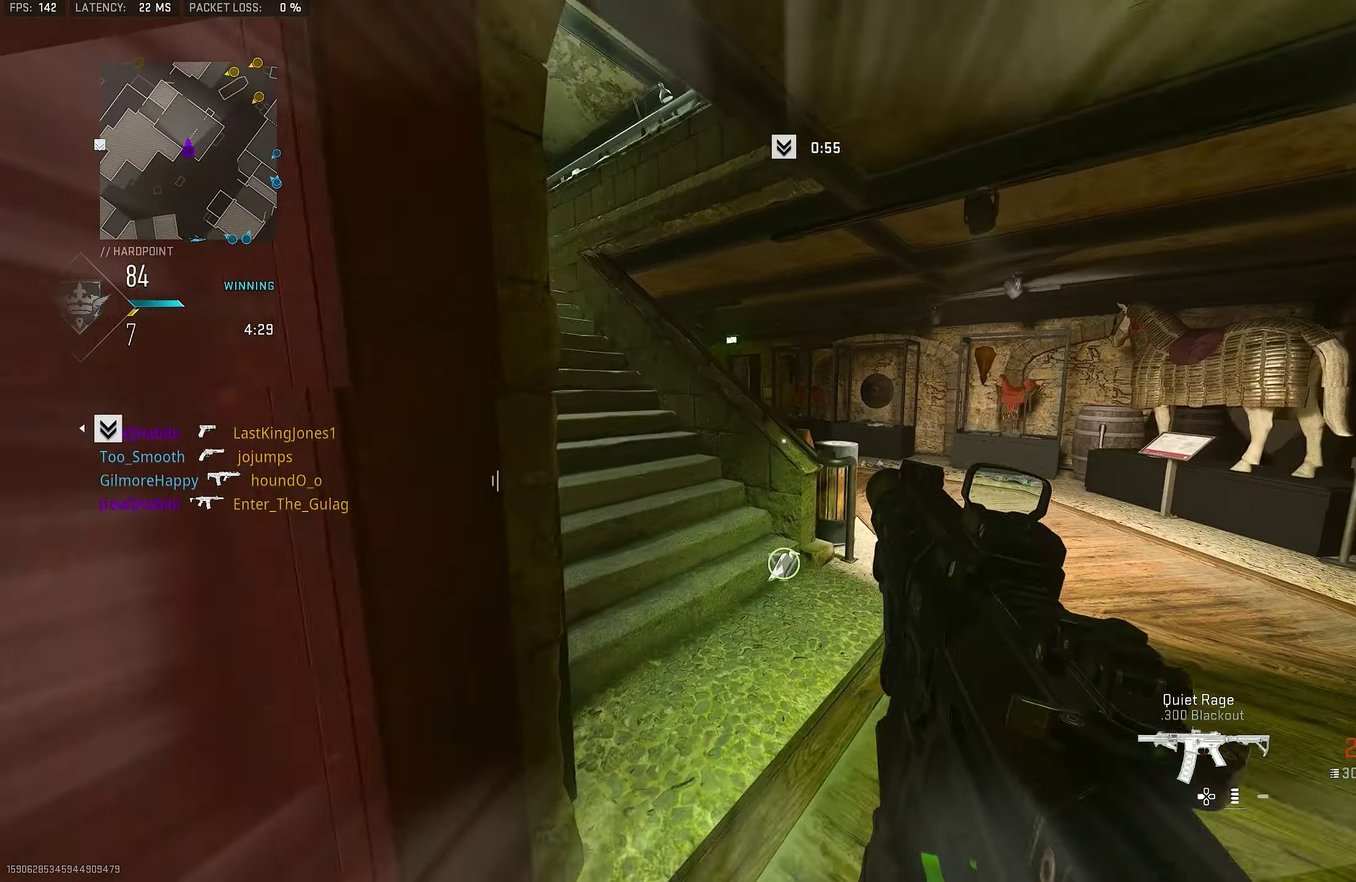
{"dt_ms": 283, "buttons": [], "left_stick": "up-left", "right_stick": "center", "button_events": [[33, "TRIANGLE", "up"]]}
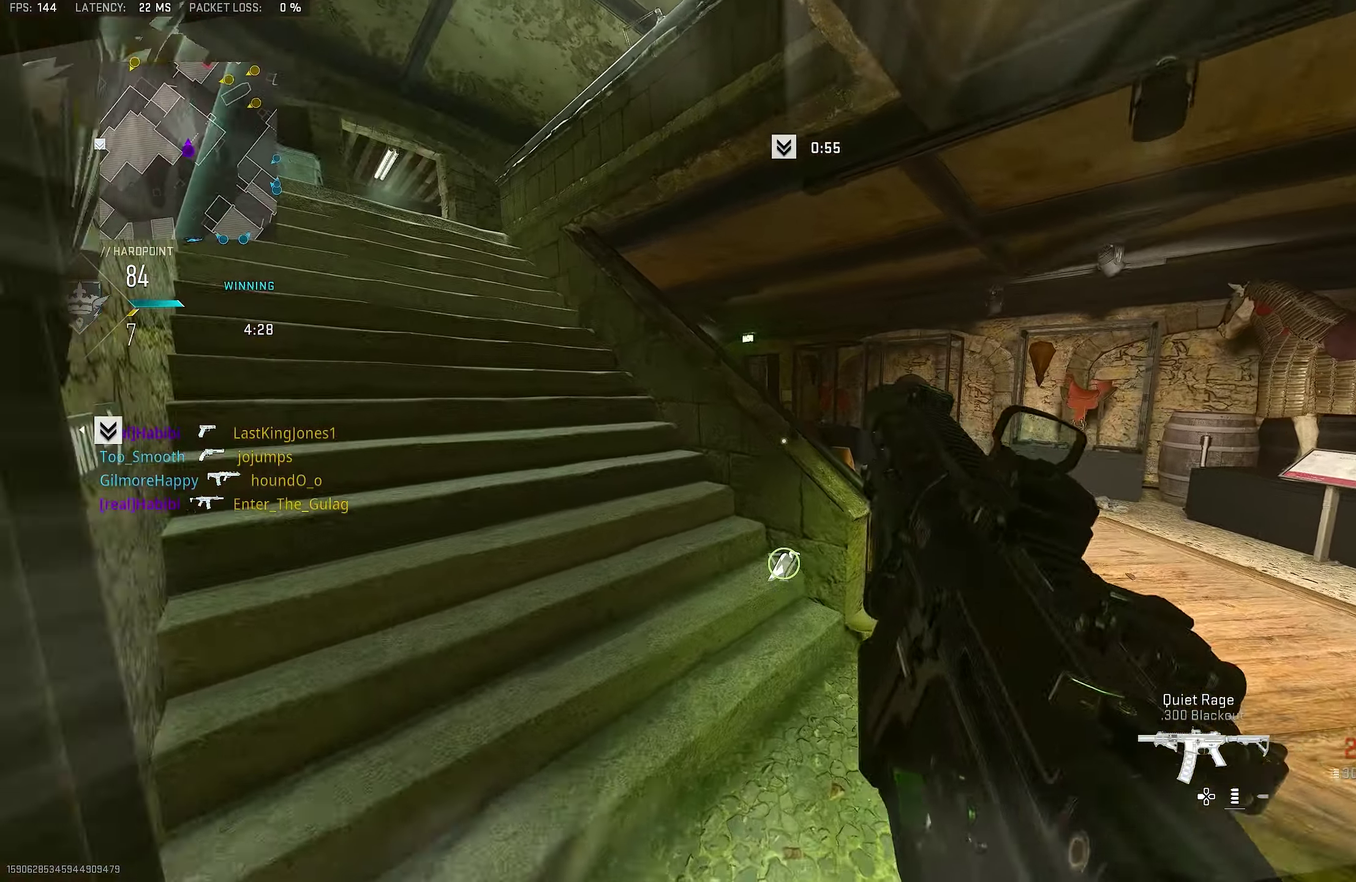
{"dt_ms": 800, "buttons": [], "left_stick": "up-left", "right_stick": "center", "button_events": [[117, "SQUARE", "down"], [184, "SQUARE", "up"], [250, "SQUARE", "down"], [350, "SQUARE", "up"]]}
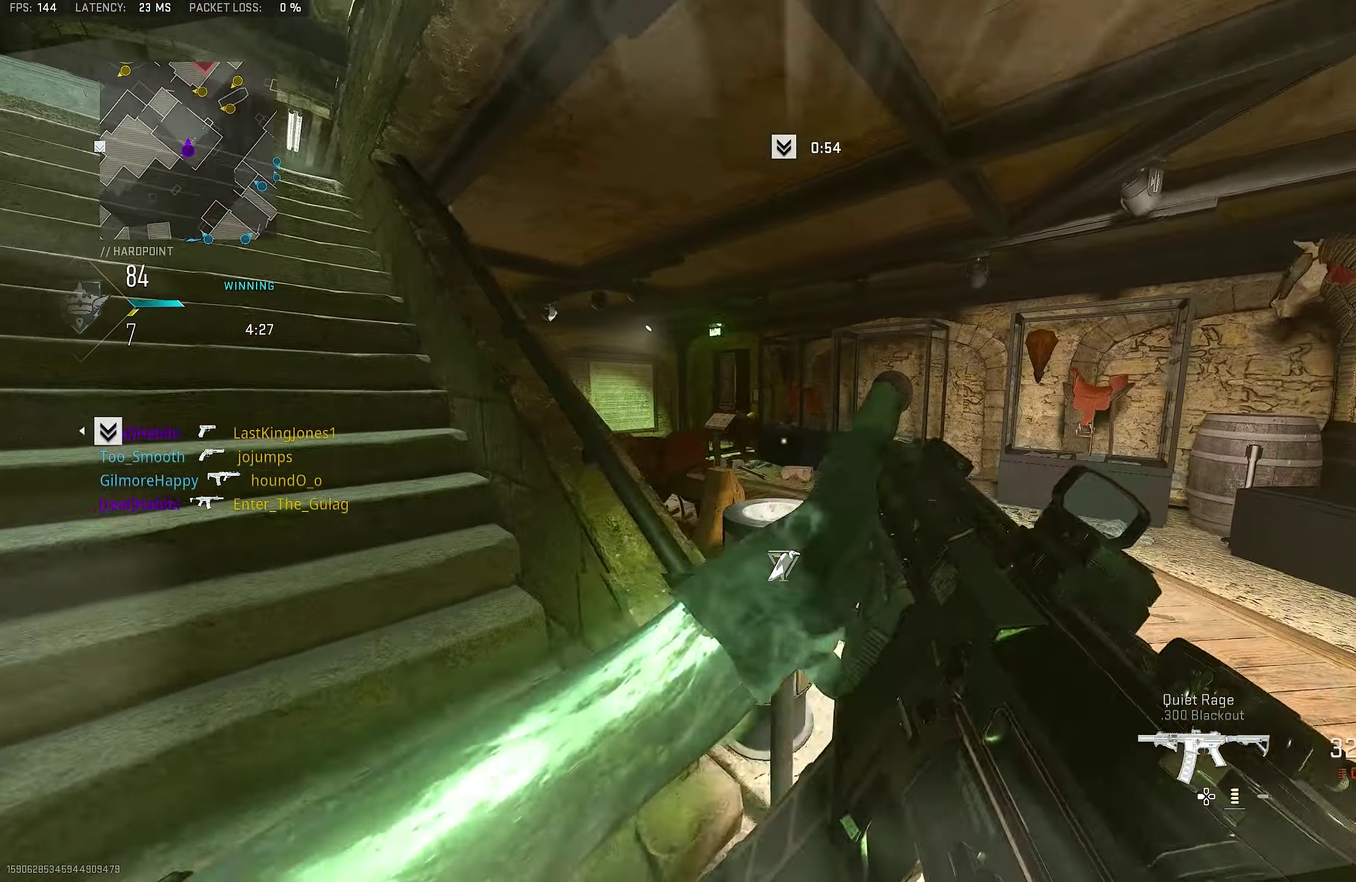
{"dt_ms": 417, "buttons": [], "left_stick": "up-right", "right_stick": "center", "button_events": []}
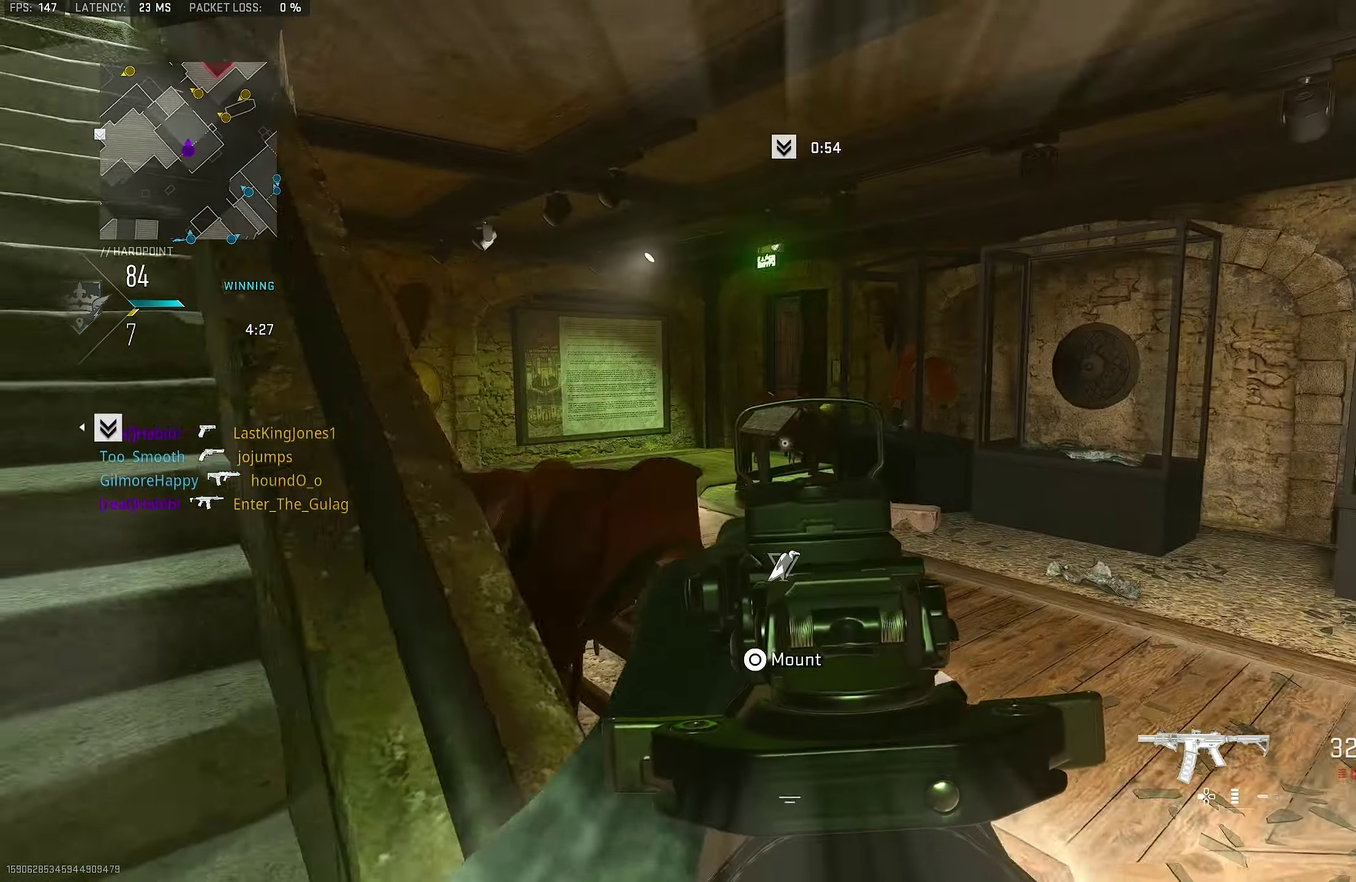
{"dt_ms": 383, "buttons": [], "left_stick": "right", "right_stick": "center", "button_events": []}
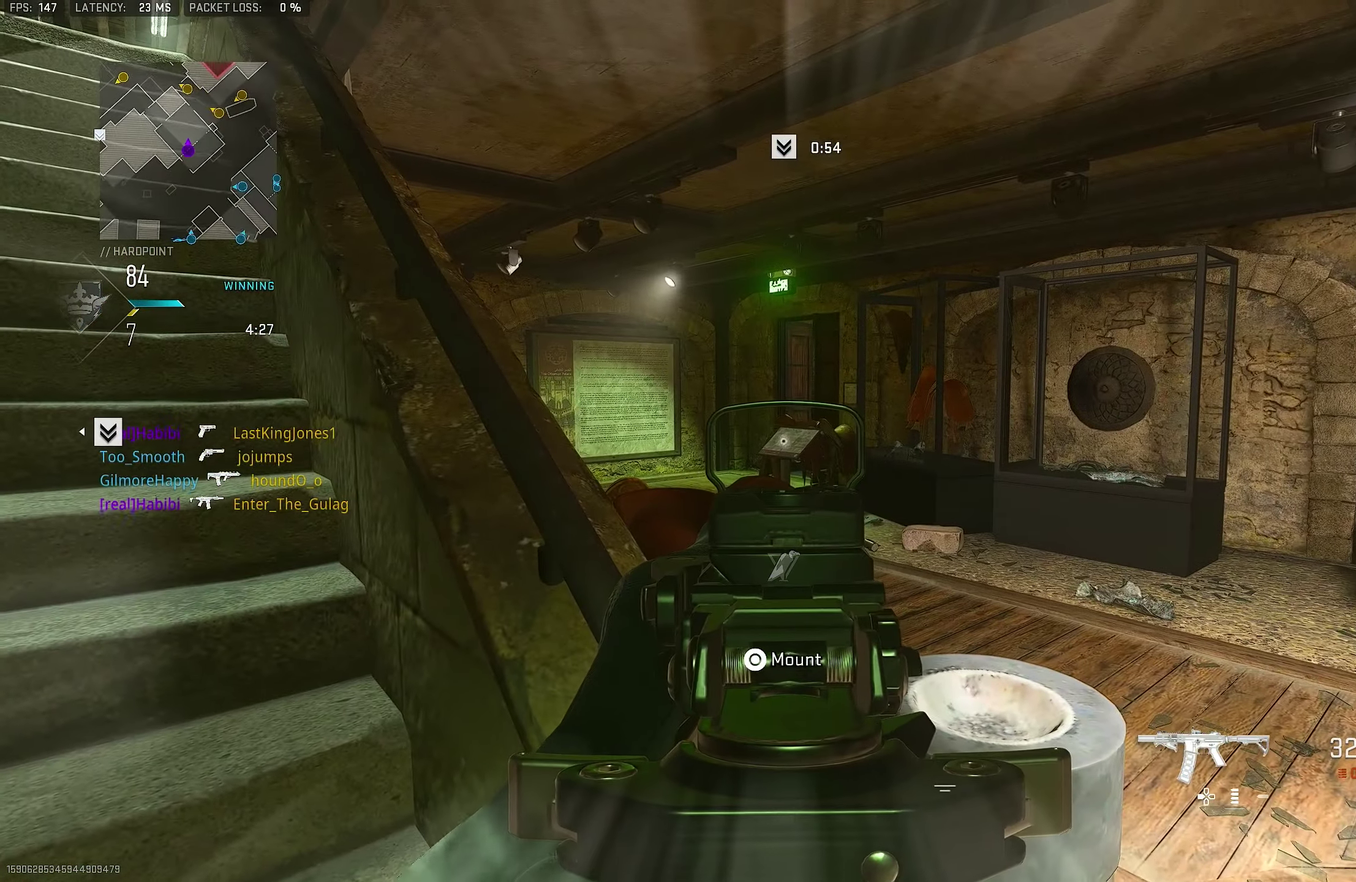
{"dt_ms": 800, "buttons": [], "left_stick": "center", "right_stick": "center", "button_events": []}
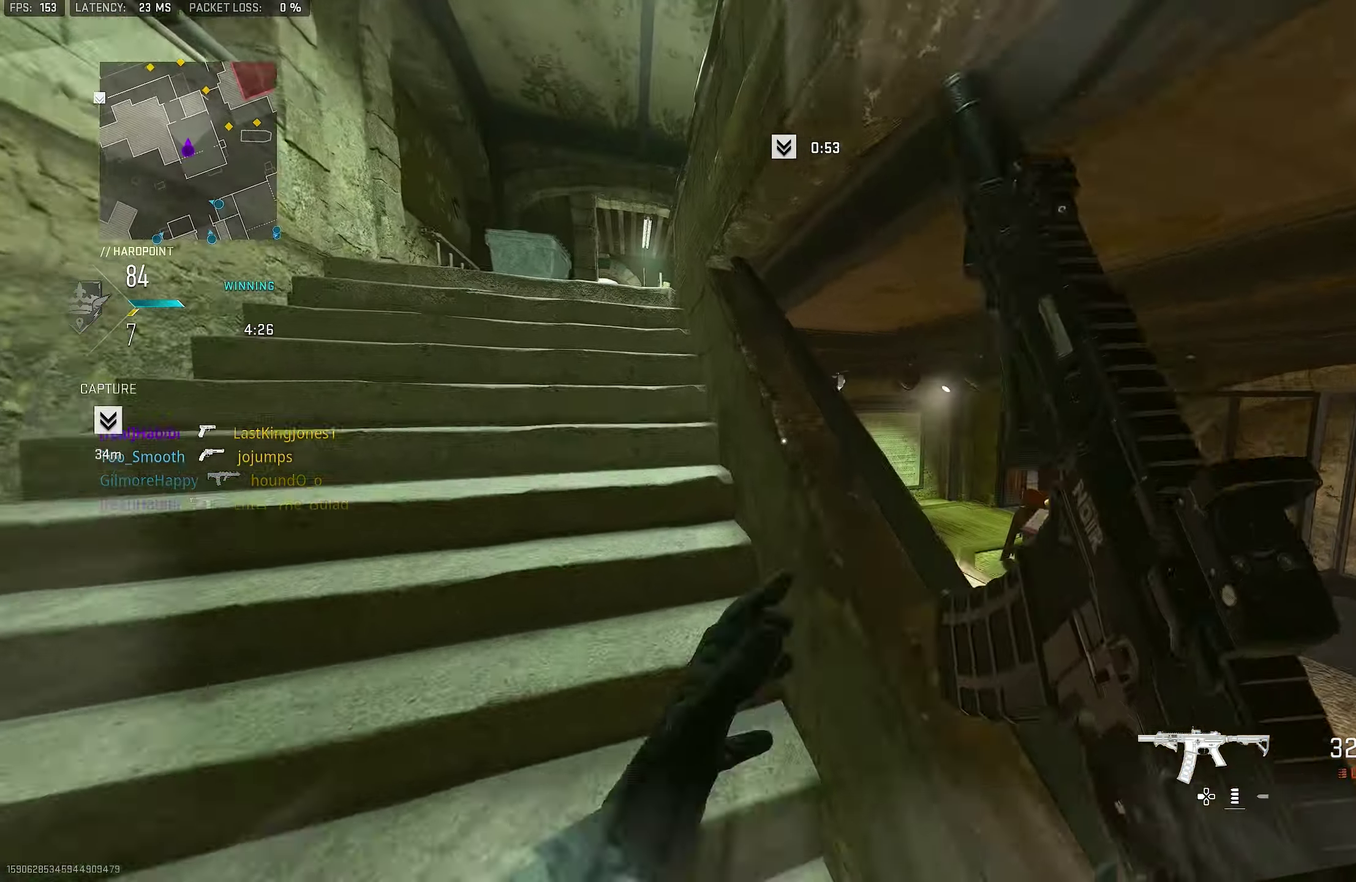
{"dt_ms": 317, "buttons": [], "left_stick": "left", "right_stick": "center", "button_events": []}
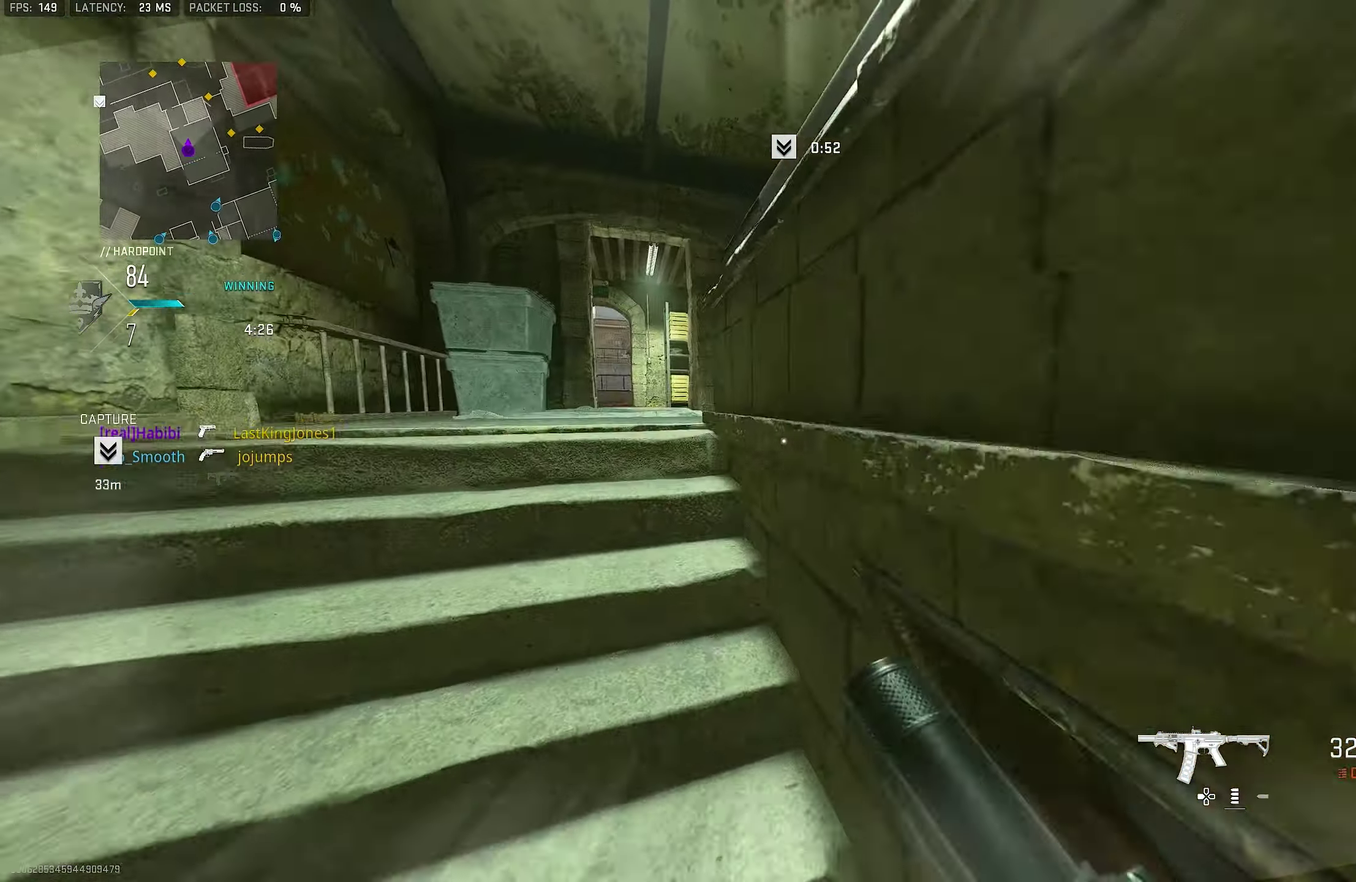
{"dt_ms": 583, "buttons": ["TRIANGLE"], "left_stick": "up-left", "right_stick": "center", "button_events": [[533, "TRIANGLE", "down"]]}